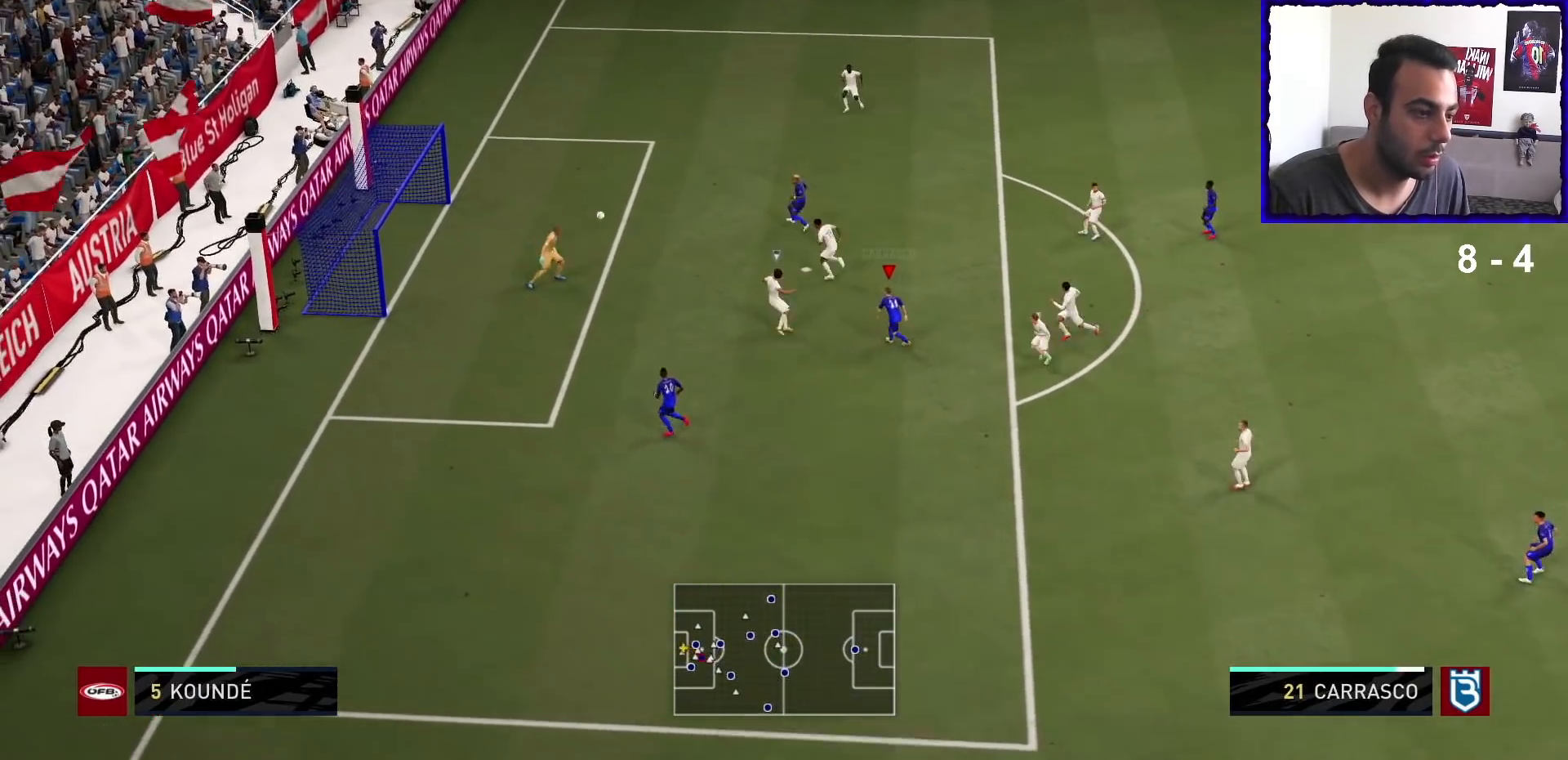
Gameplay with a controller (PlayStation layout); each line is a JSON object with the inputs held at the frame after it (dt_ms = milliseconds from this image to that frame). "events" lists button and stick changes between this image and that frame as [ms after this image, input, new state], when the widget could be followed in between. Not read: L3 R3.
{"dt_ms": 500, "buttons": [], "left_stick": "down-left", "right_stick": "center", "events": [[200, "left_stick", "left"], [400, "left_stick", "down-left"]]}
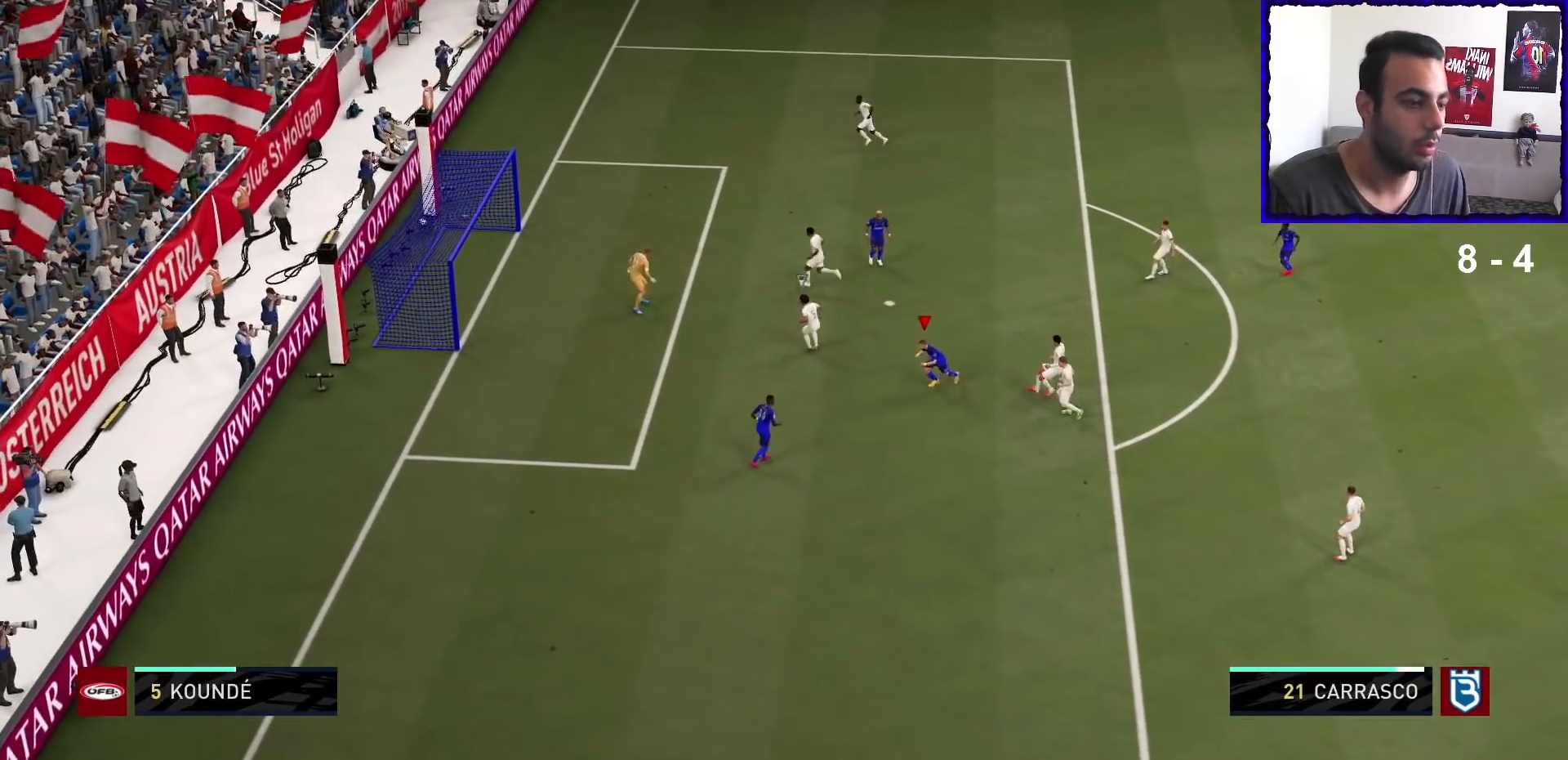
{"dt_ms": 500, "buttons": [], "left_stick": "down-left", "right_stick": "center", "events": []}
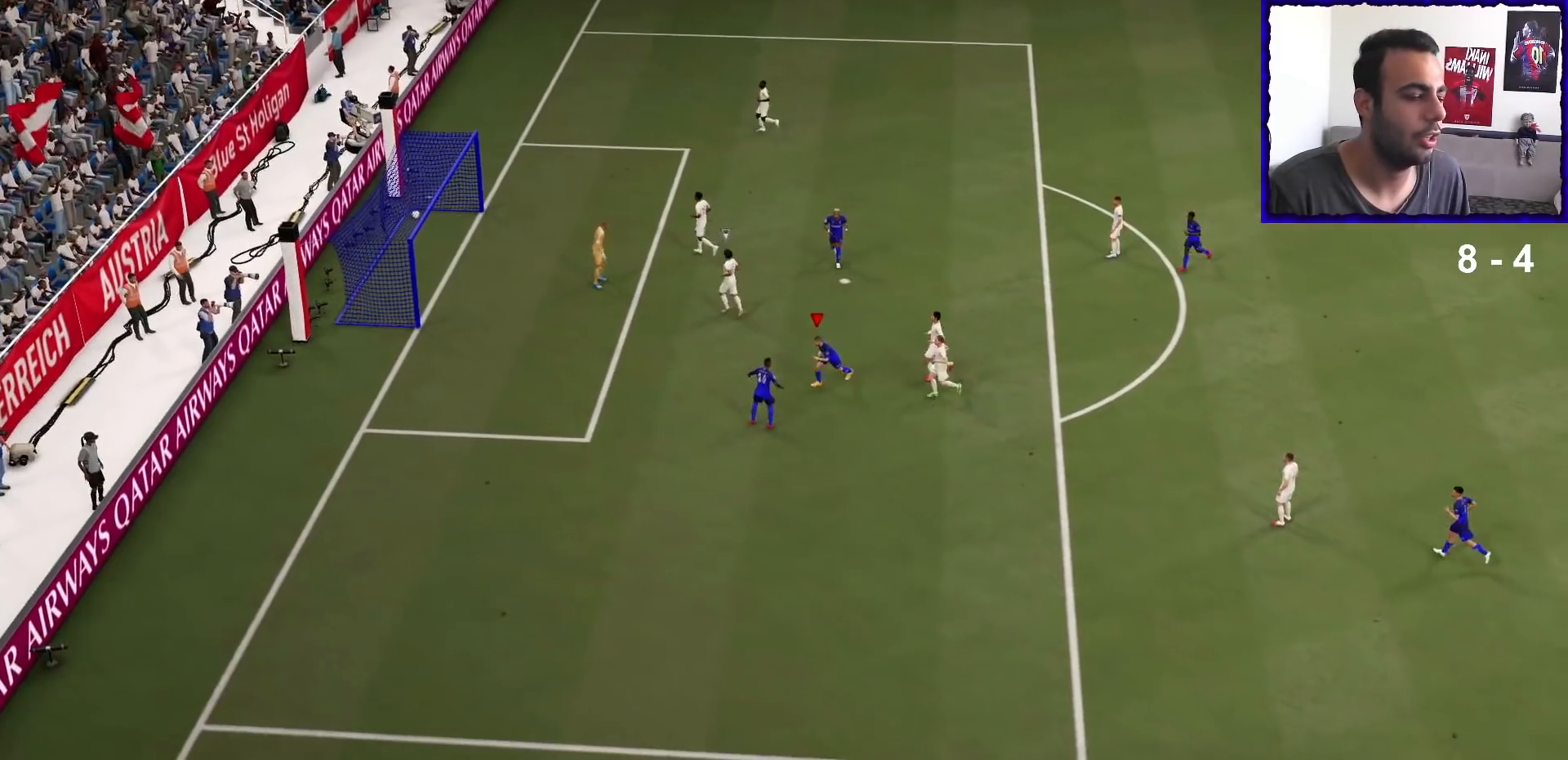
{"dt_ms": 500, "buttons": ["L2"], "left_stick": "down-left", "right_stick": "center"}
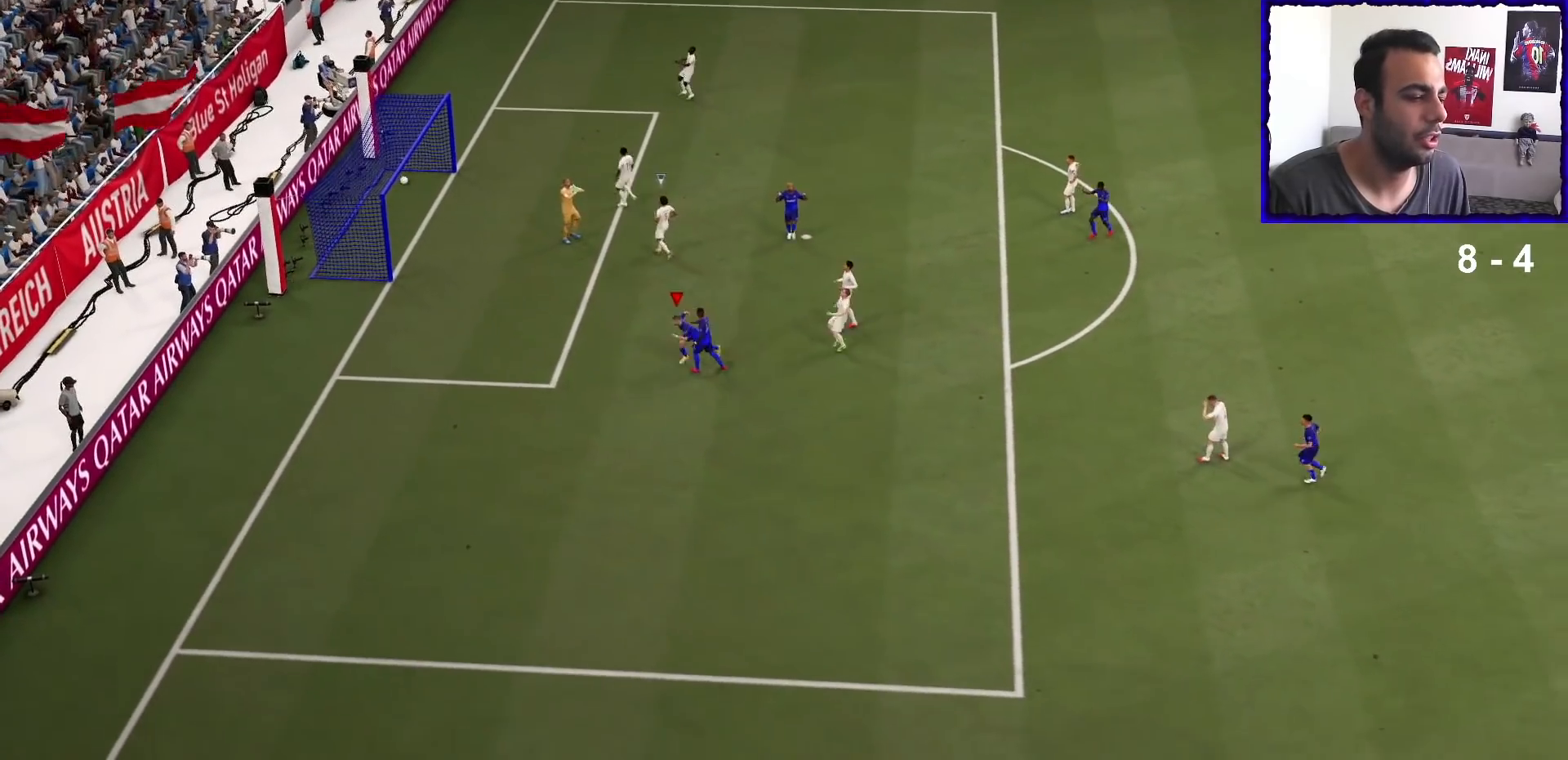
{"dt_ms": 500, "buttons": ["L2"], "left_stick": "down-left", "right_stick": "up-right"}
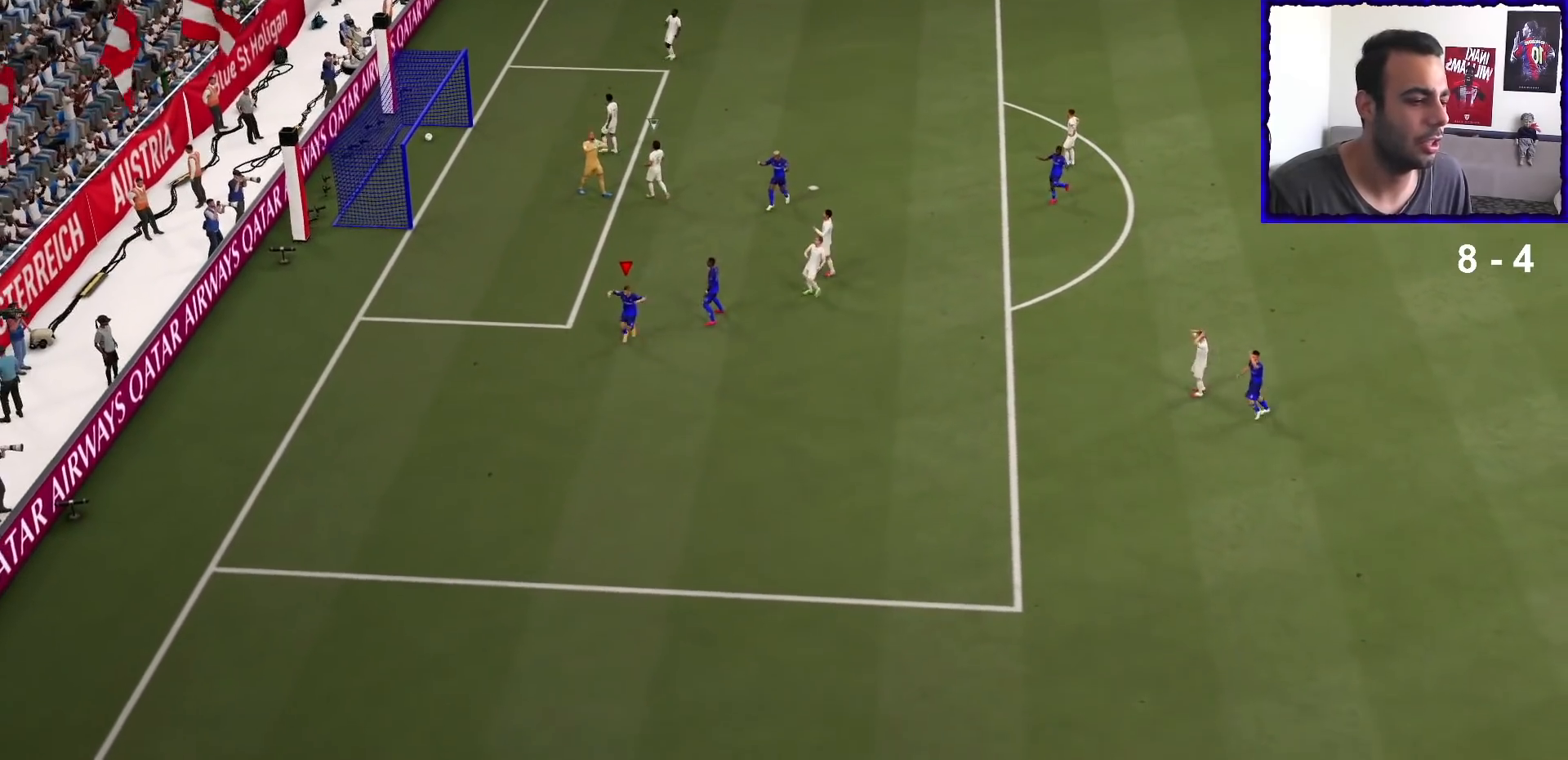
{"dt_ms": 500, "buttons": ["L2"], "left_stick": "down-left", "right_stick": "down", "events": [[67, "right_stick", "up-left"], [133, "right_stick", "down-left"], [200, "right_stick", "down-right"], [300, "right_stick", "up"], [500, "right_stick", "down"]]}
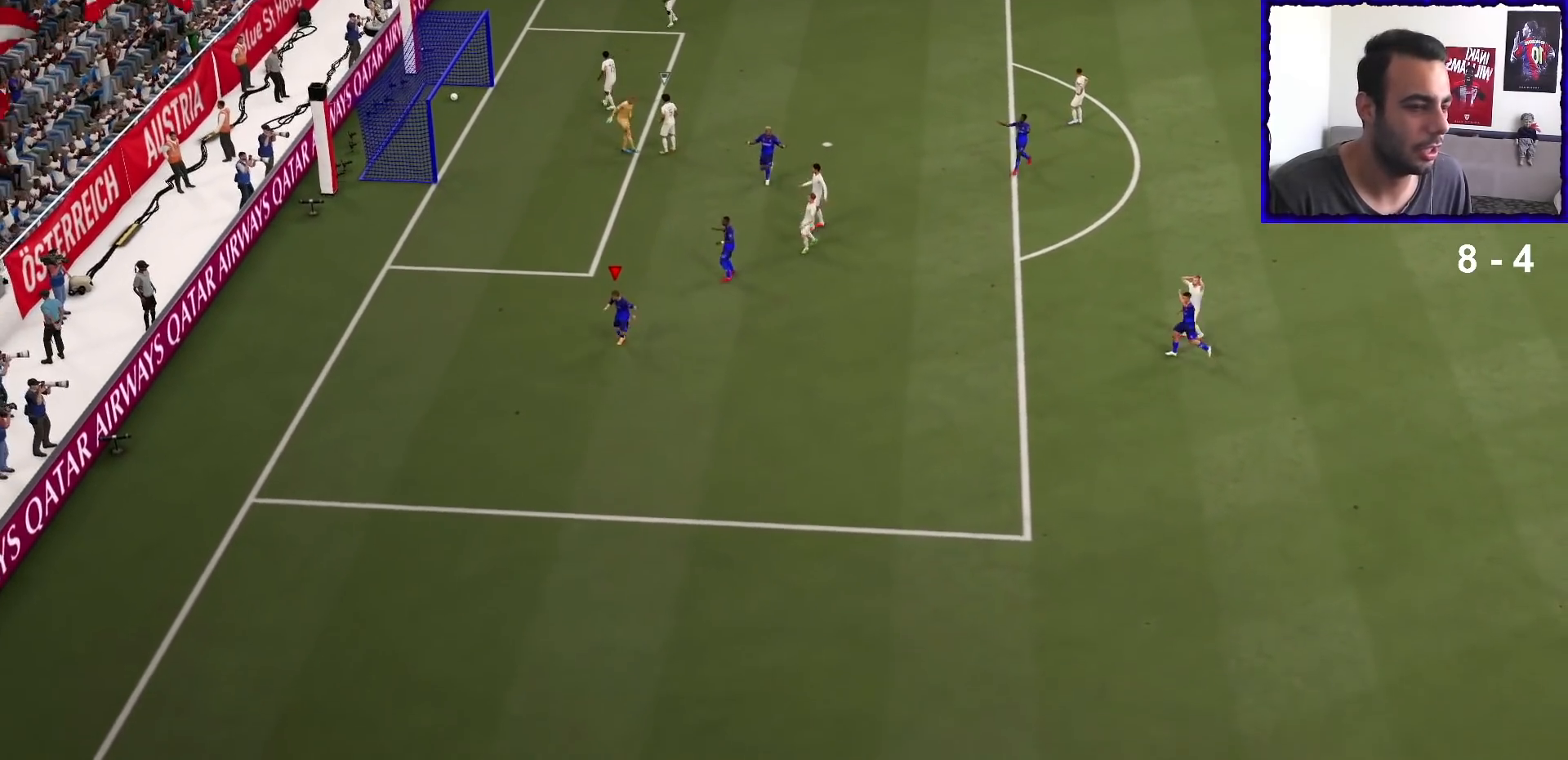
{"dt_ms": 500, "buttons": ["L2"], "left_stick": "down-left", "right_stick": "down-right", "events": [[67, "right_stick", "right"], [200, "right_stick", "up-left"], [333, "right_stick", "down-left"], [467, "right_stick", "down-right"]]}
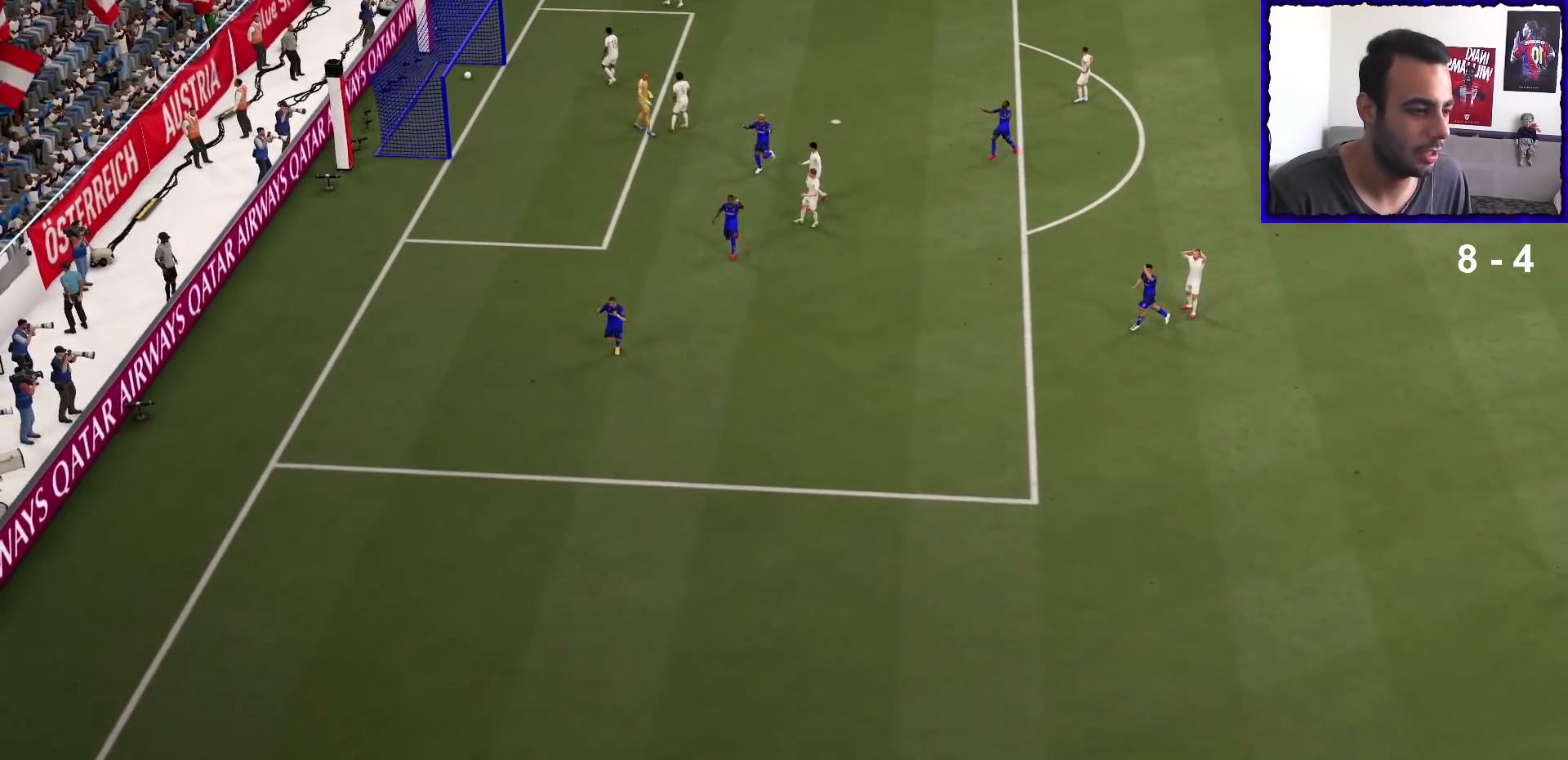
{"dt_ms": 500, "buttons": ["L2"], "left_stick": "down-left", "right_stick": "center", "events": [[33, "right_stick", "up-right"], [133, "right_stick", "up-left"], [267, "right_stick", "down-left"], [333, "right_stick", "down-right"], [467, "right_stick", "center"]]}
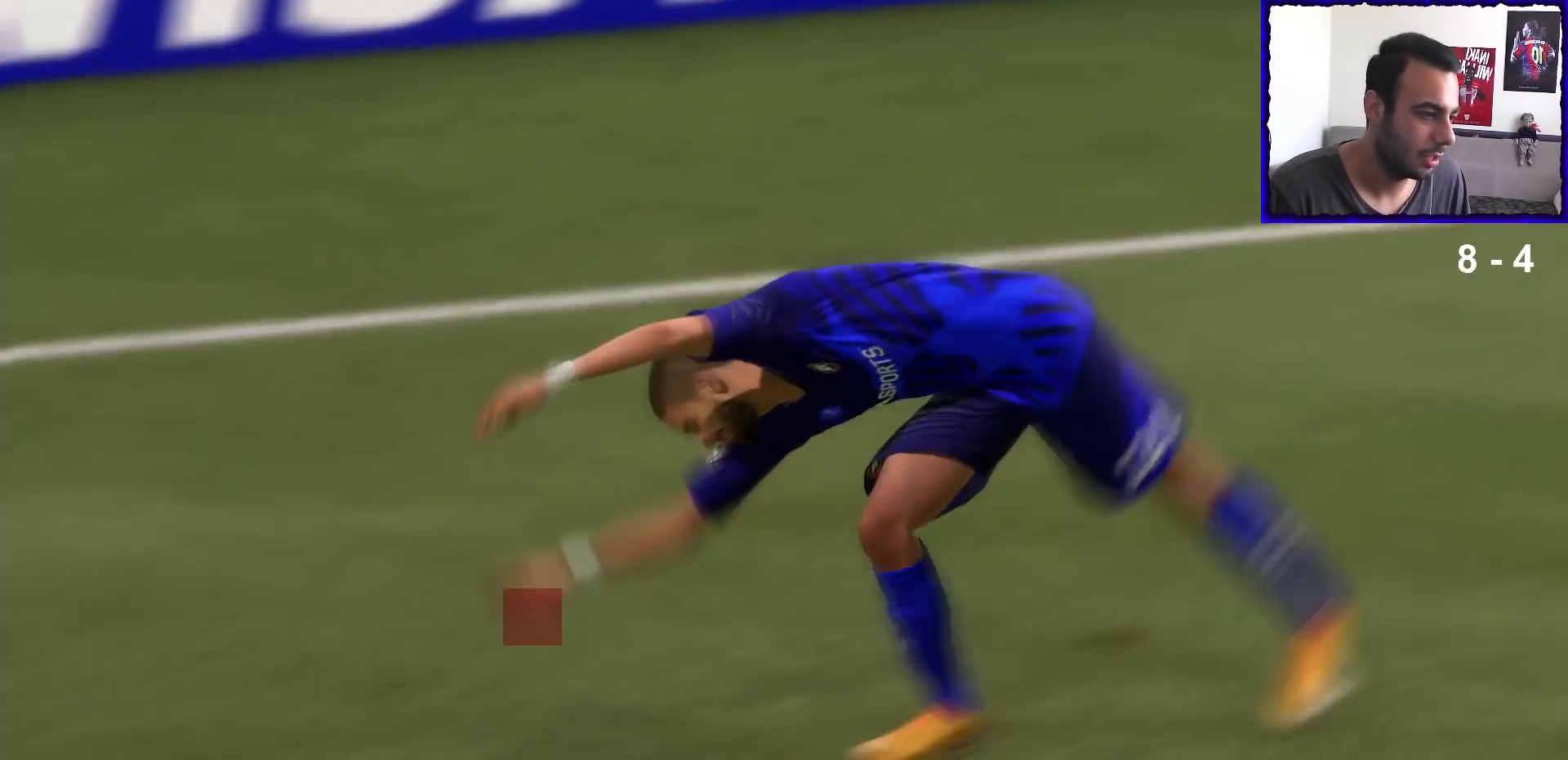
{"dt_ms": 500, "buttons": [], "left_stick": "center", "right_stick": "center", "events": [[33, "L2", "up"], [100, "left_stick", "center"]]}
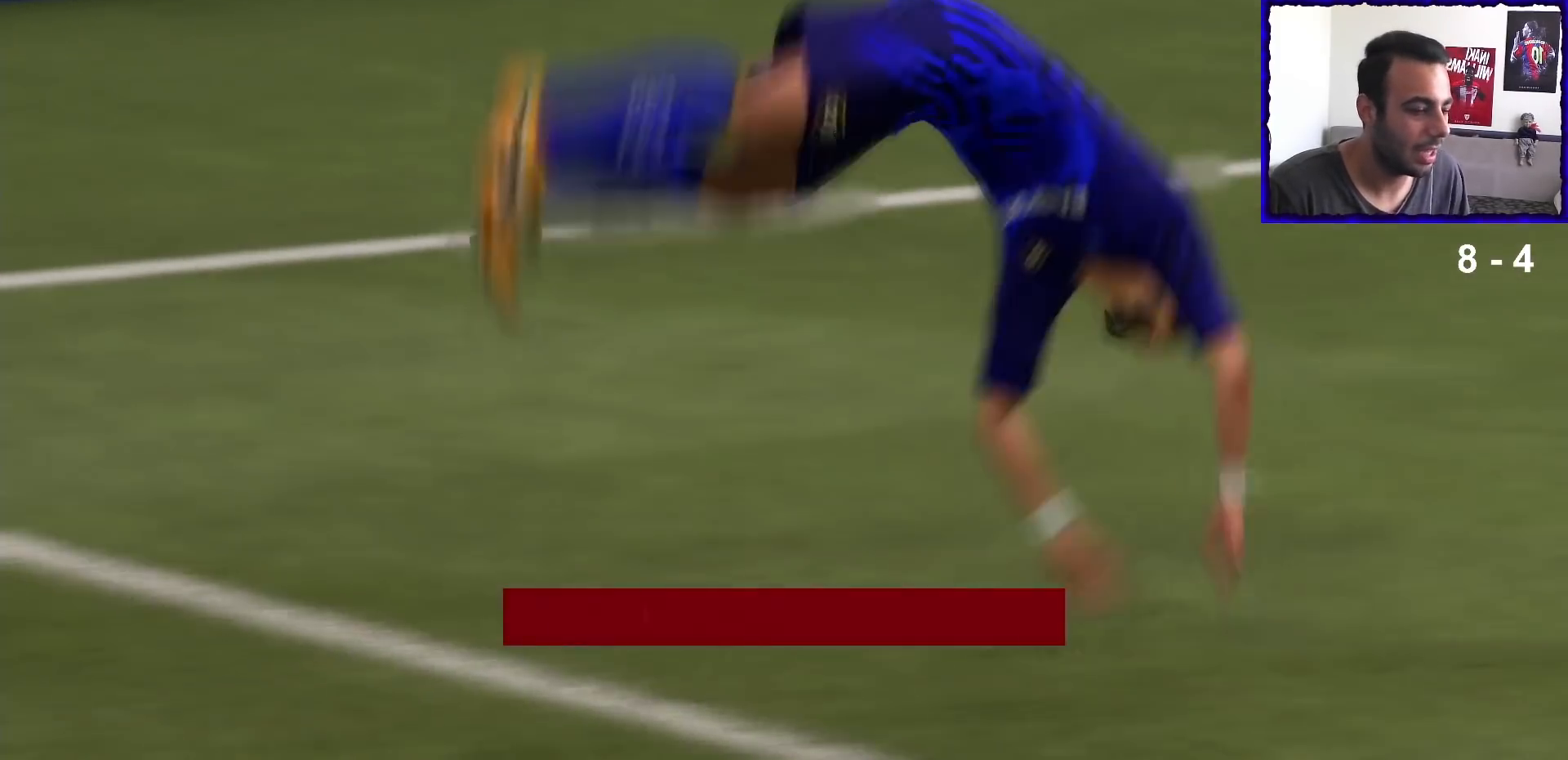
{"dt_ms": 500, "buttons": [], "left_stick": "center", "right_stick": "center", "events": []}
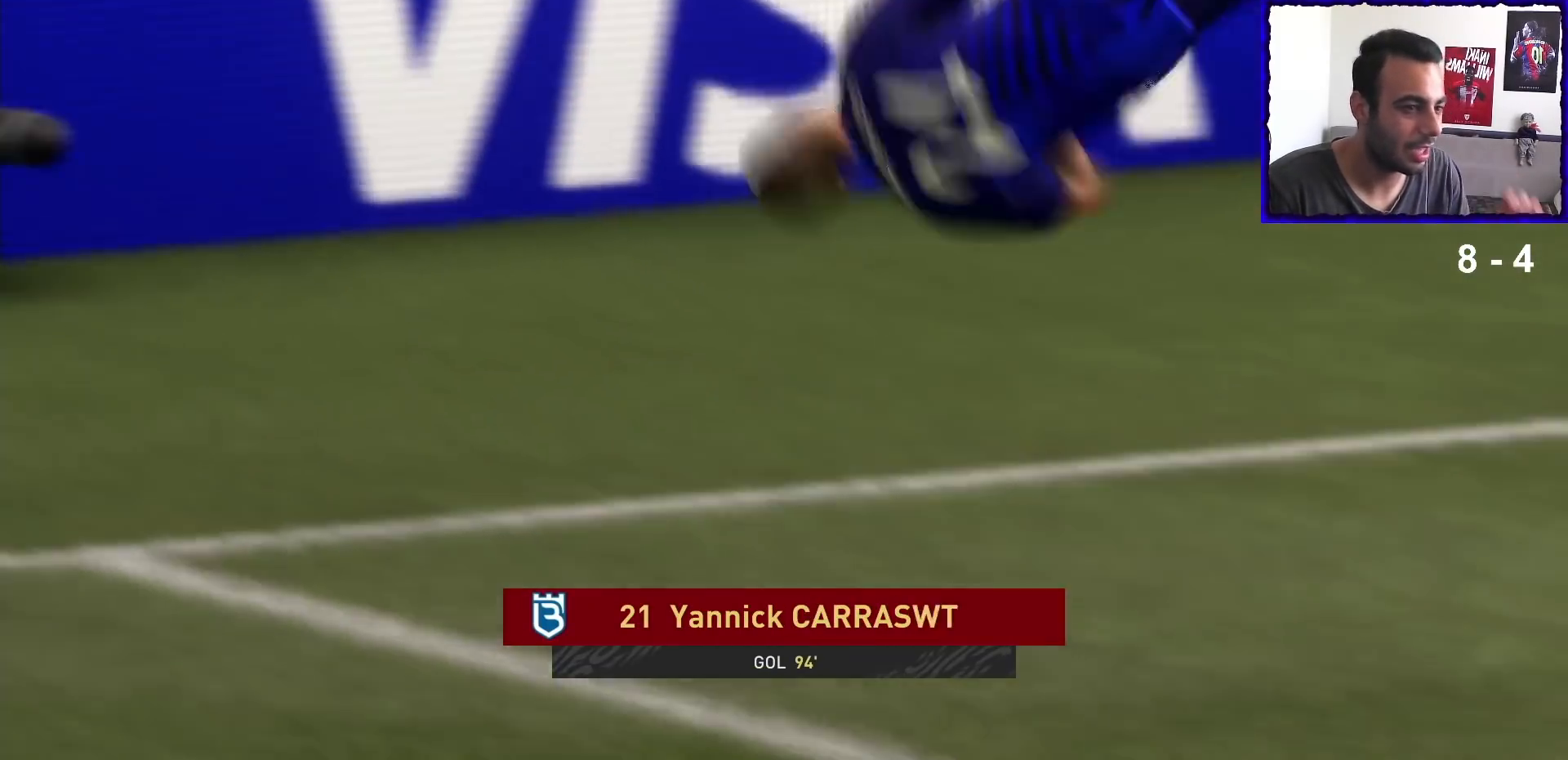
{"dt_ms": 500, "buttons": [], "left_stick": "center", "right_stick": "center", "events": []}
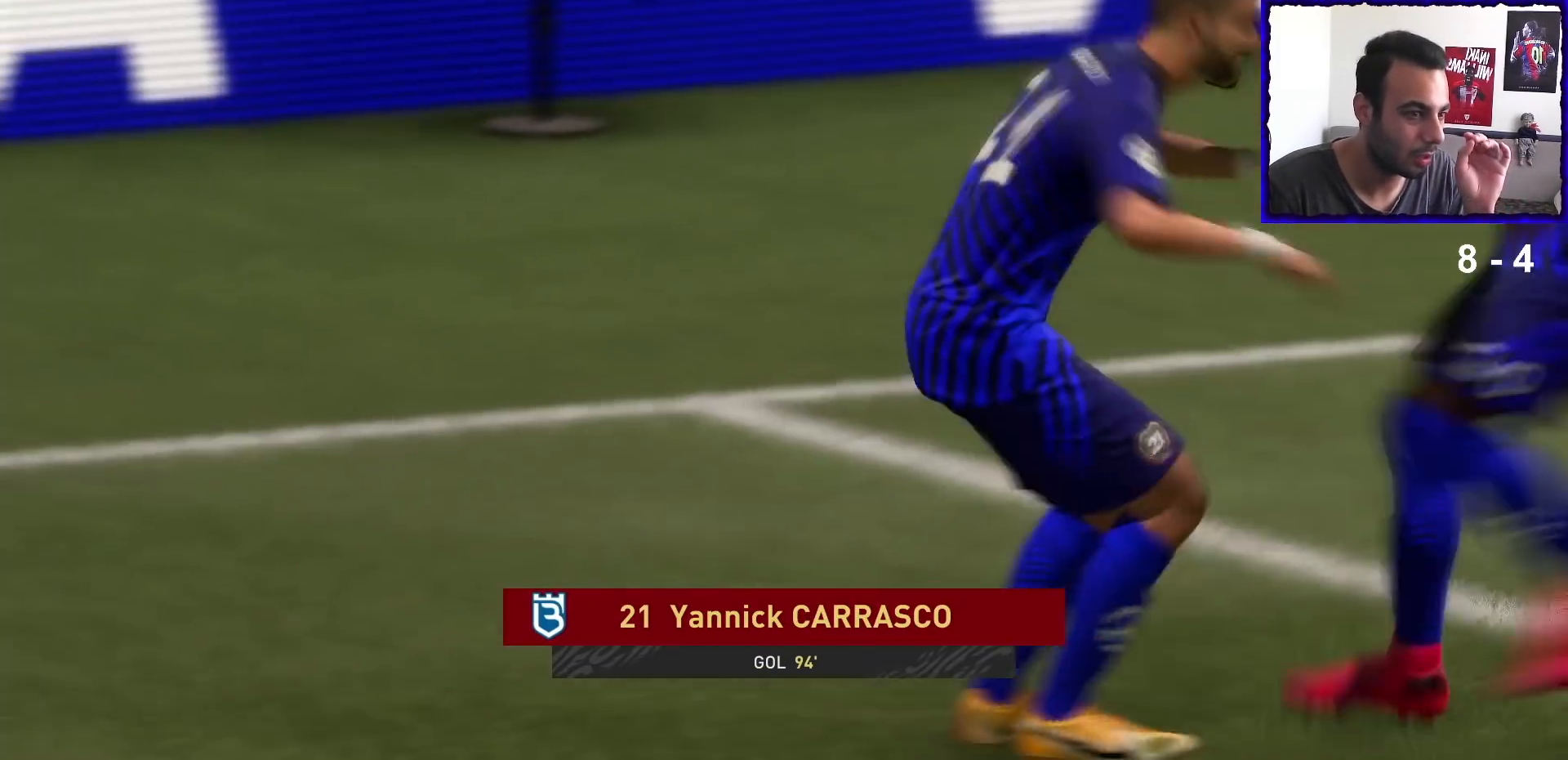
{"dt_ms": 500, "buttons": [], "left_stick": "center", "right_stick": "center", "events": []}
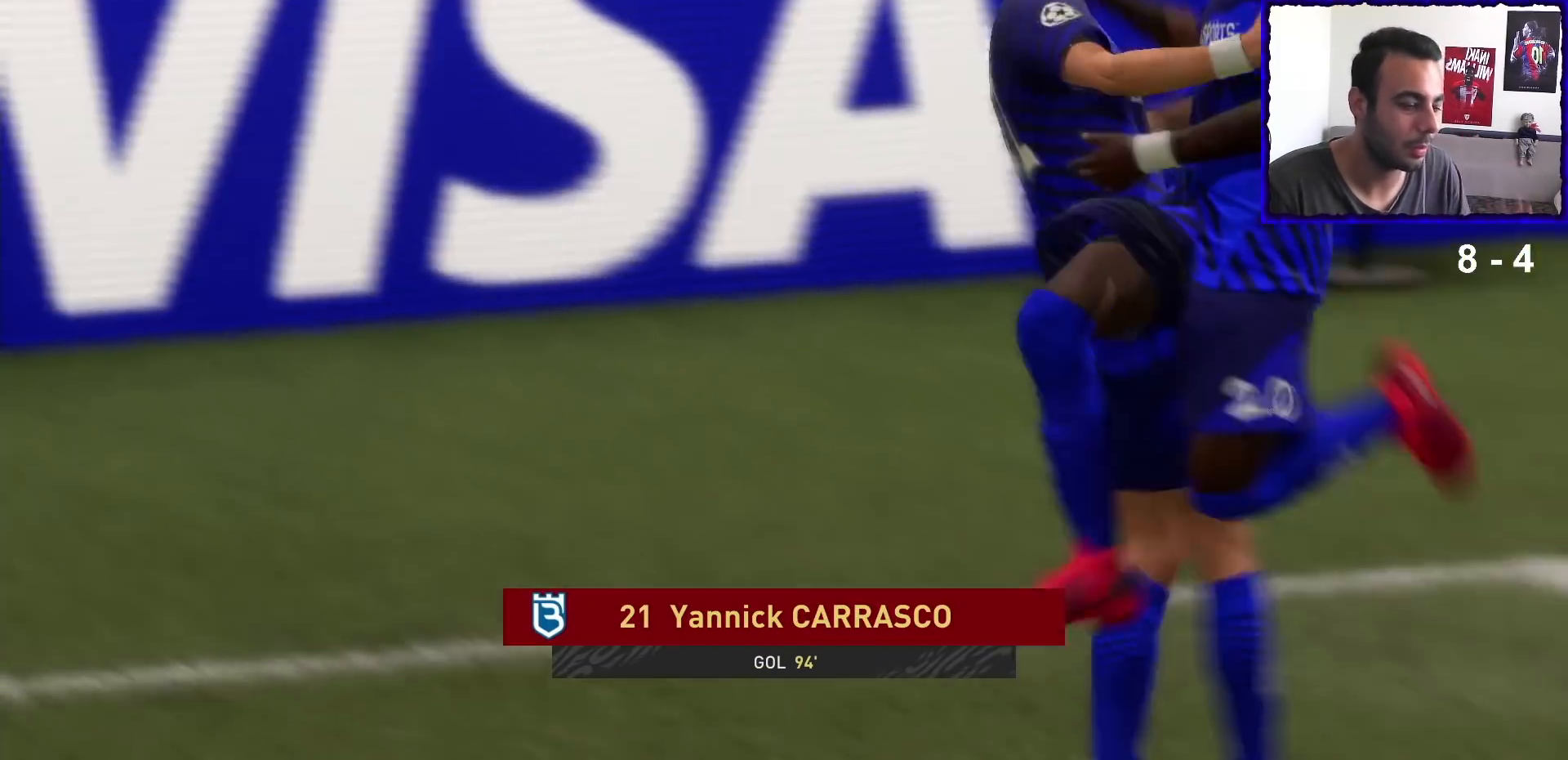
{"dt_ms": 500, "buttons": [], "left_stick": "center", "right_stick": "center", "events": []}
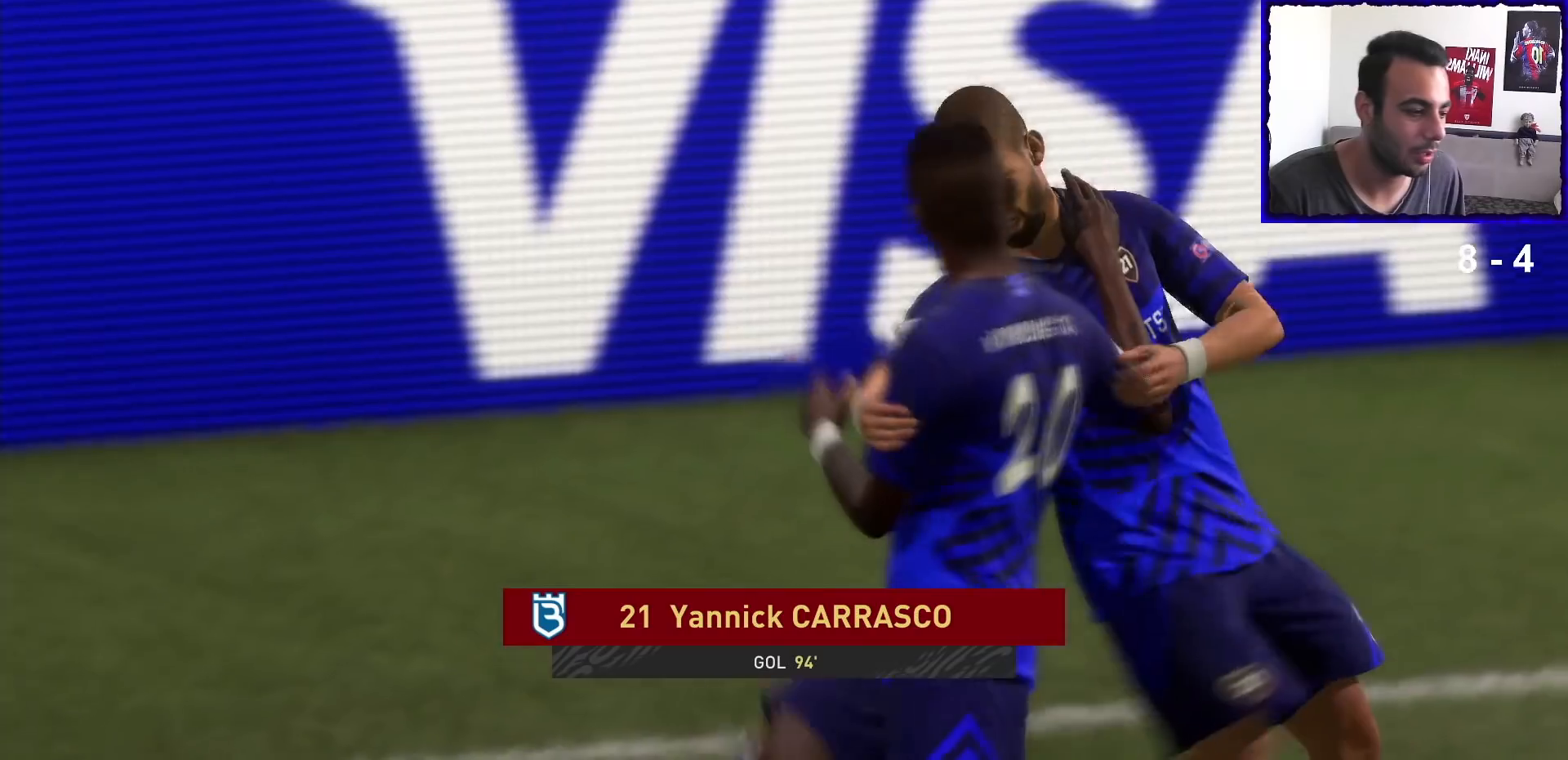
{"dt_ms": 500, "buttons": [], "left_stick": "center", "right_stick": "center", "events": []}
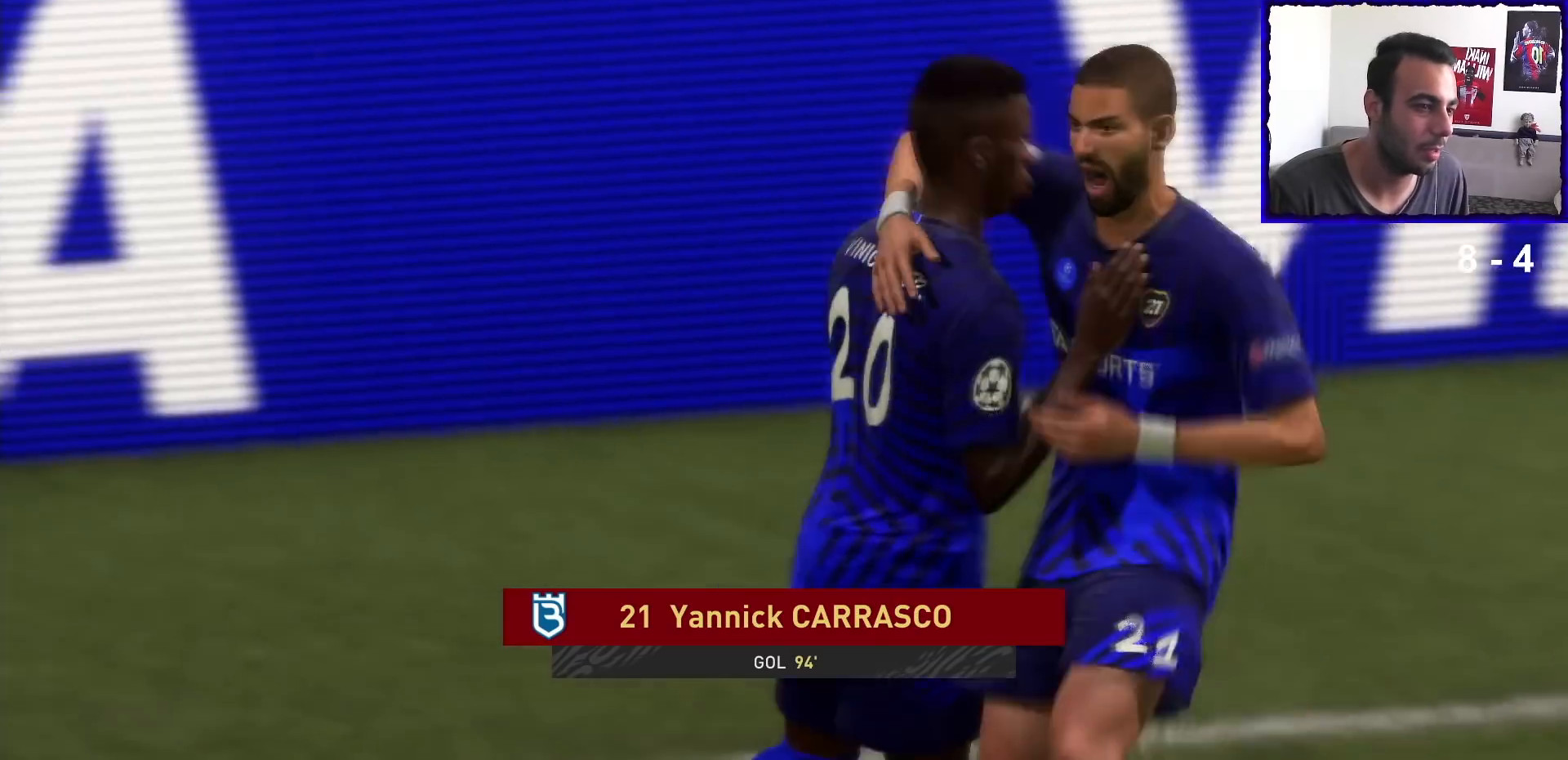
{"dt_ms": 500, "buttons": ["L1", "R1"], "left_stick": "center", "right_stick": "center", "events": [[300, "L1", "down"], [300, "R1", "down"]]}
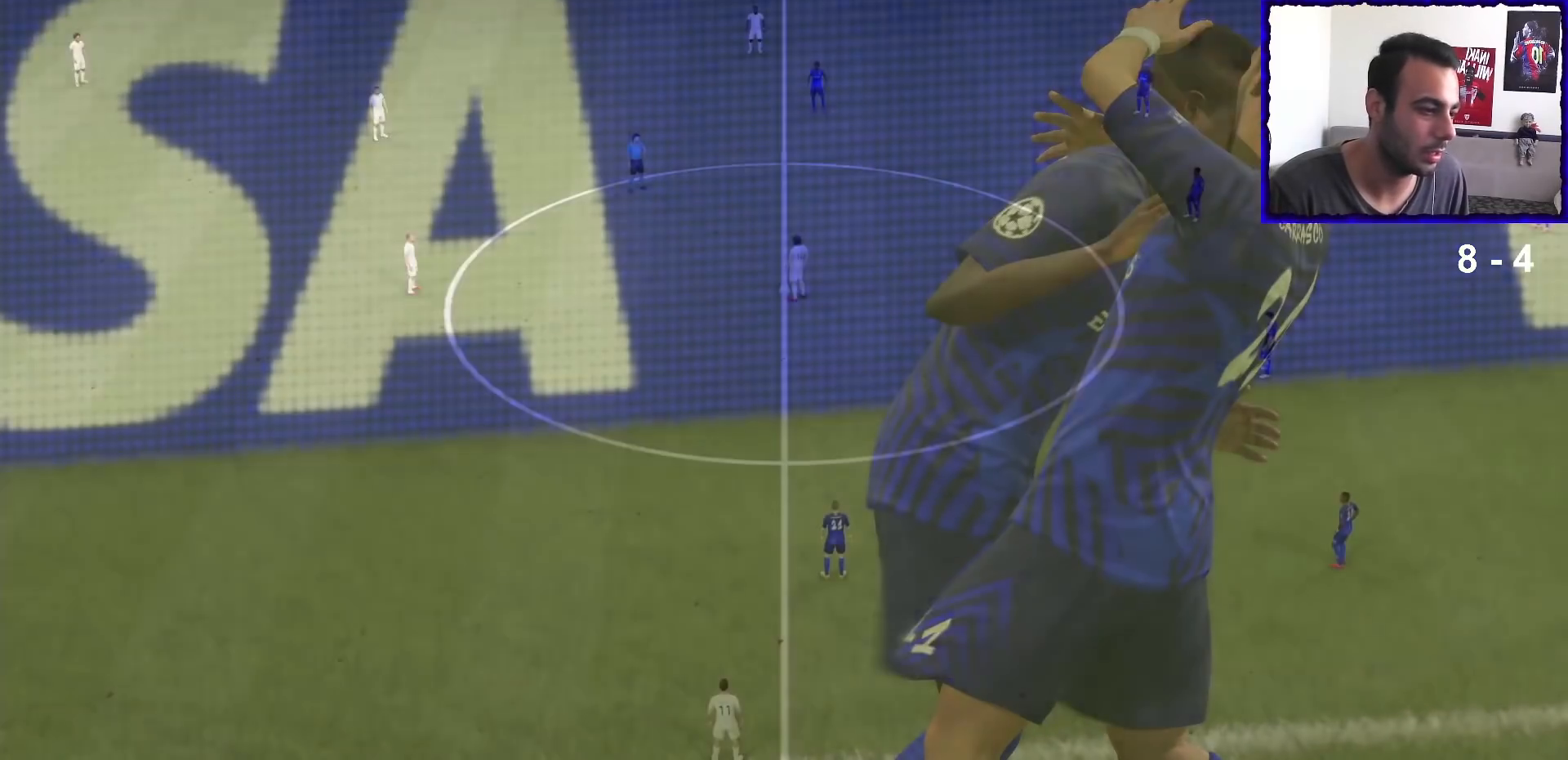
{"dt_ms": 500, "buttons": [], "left_stick": "up", "right_stick": "down-left", "events": [[133, "R1", "up"], [167, "L1", "up"], [433, "left_stick", "up"], [467, "right_stick", "down-left"]]}
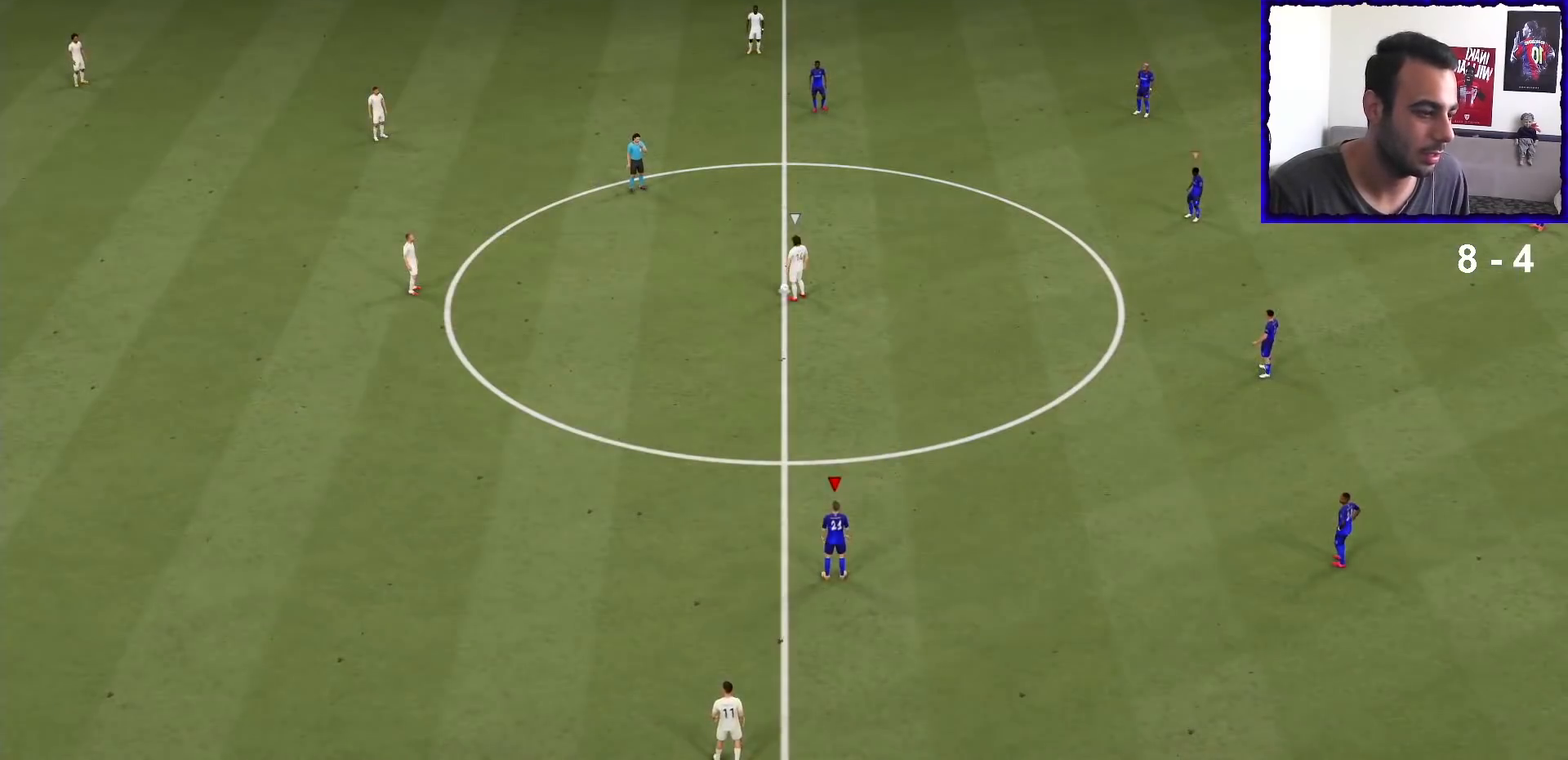
{"dt_ms": 500, "buttons": ["R1"], "left_stick": "up", "right_stick": "center", "events": [[33, "right_stick", "center"], [300, "R1", "down"]]}
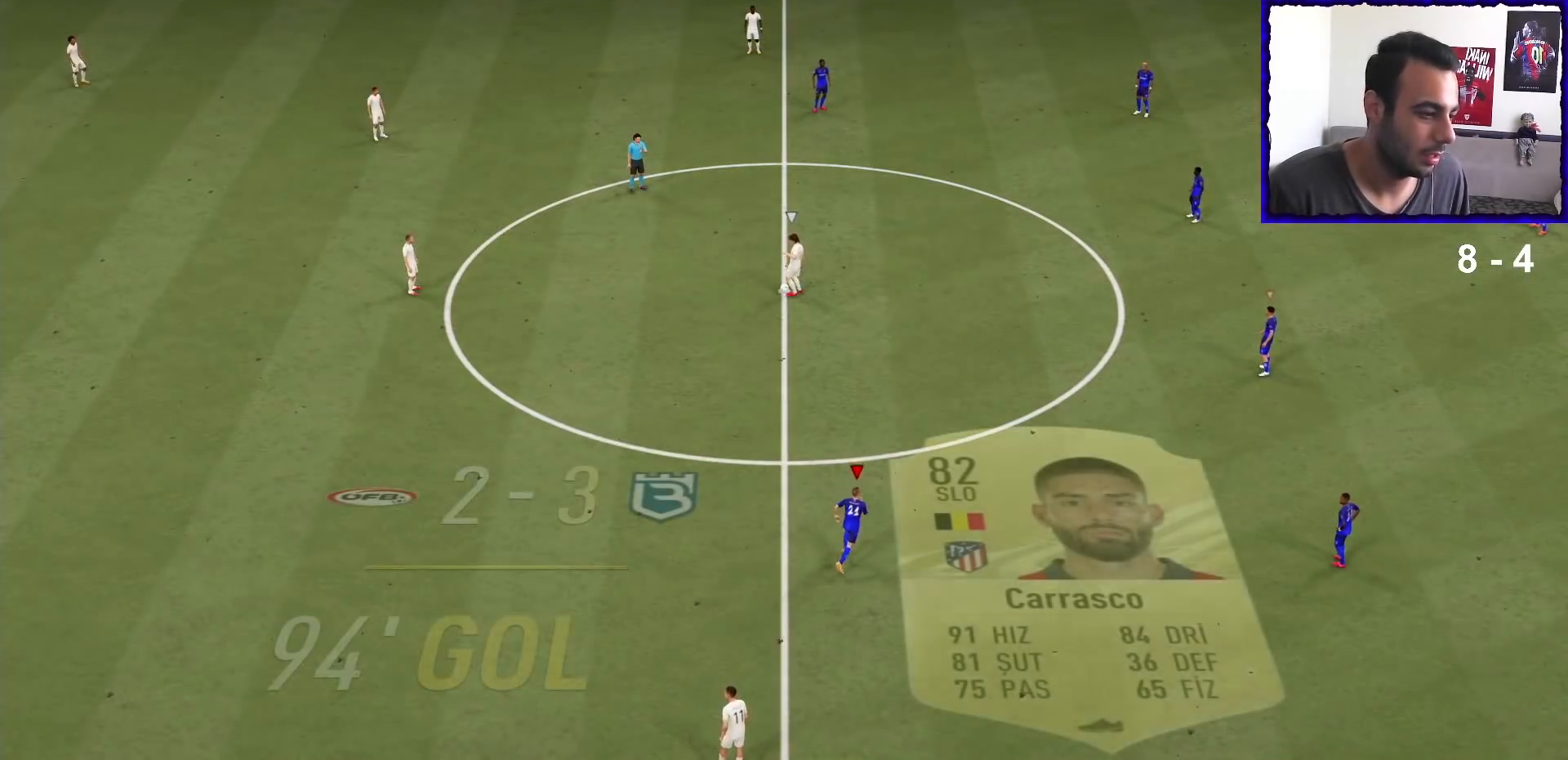
{"dt_ms": 500, "buttons": ["R1"], "left_stick": "up-left", "right_stick": "center", "events": [[167, "left_stick", "up-left"]]}
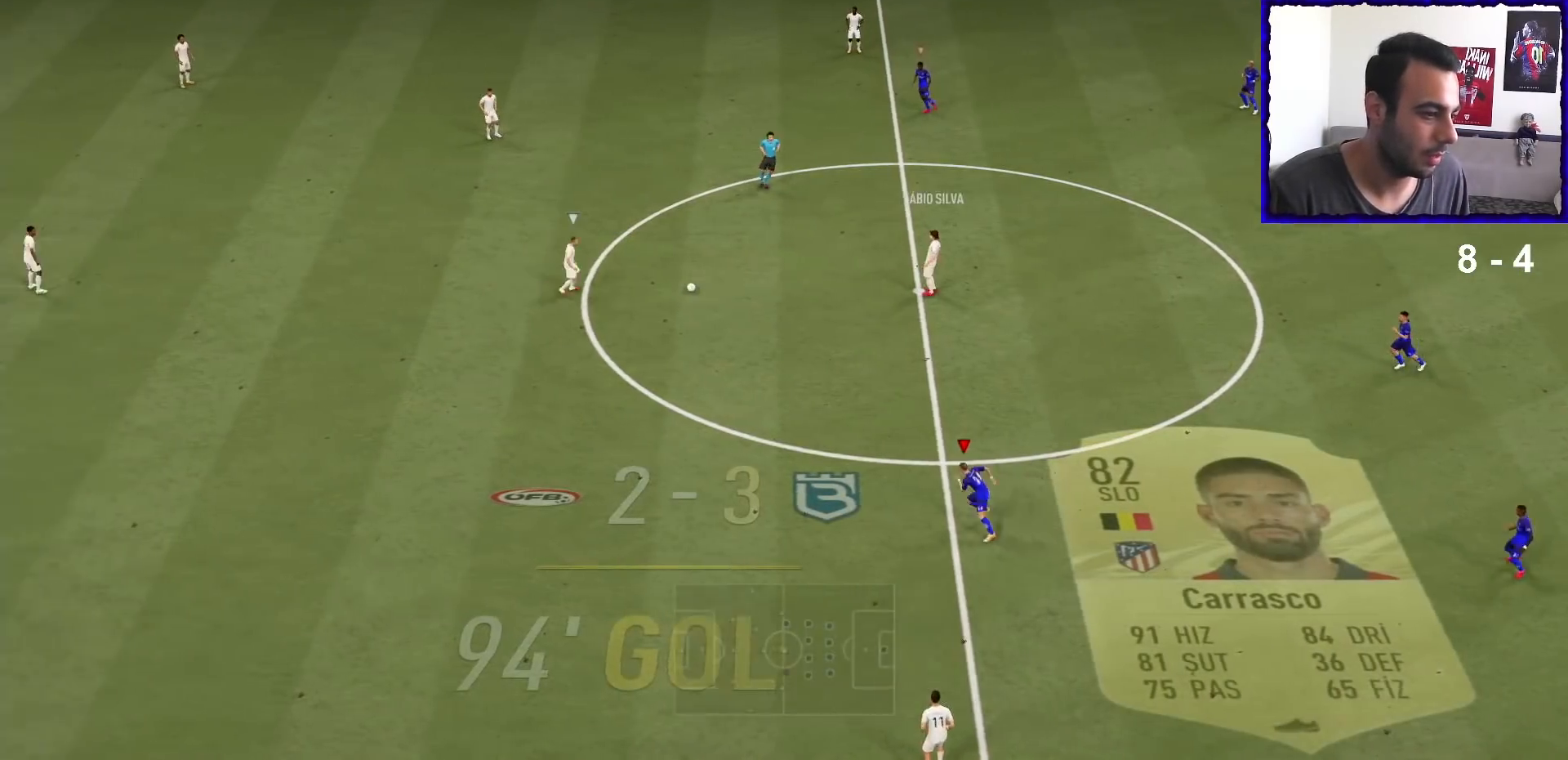
{"dt_ms": 500, "buttons": ["R1"], "left_stick": "up-left", "right_stick": "center", "events": []}
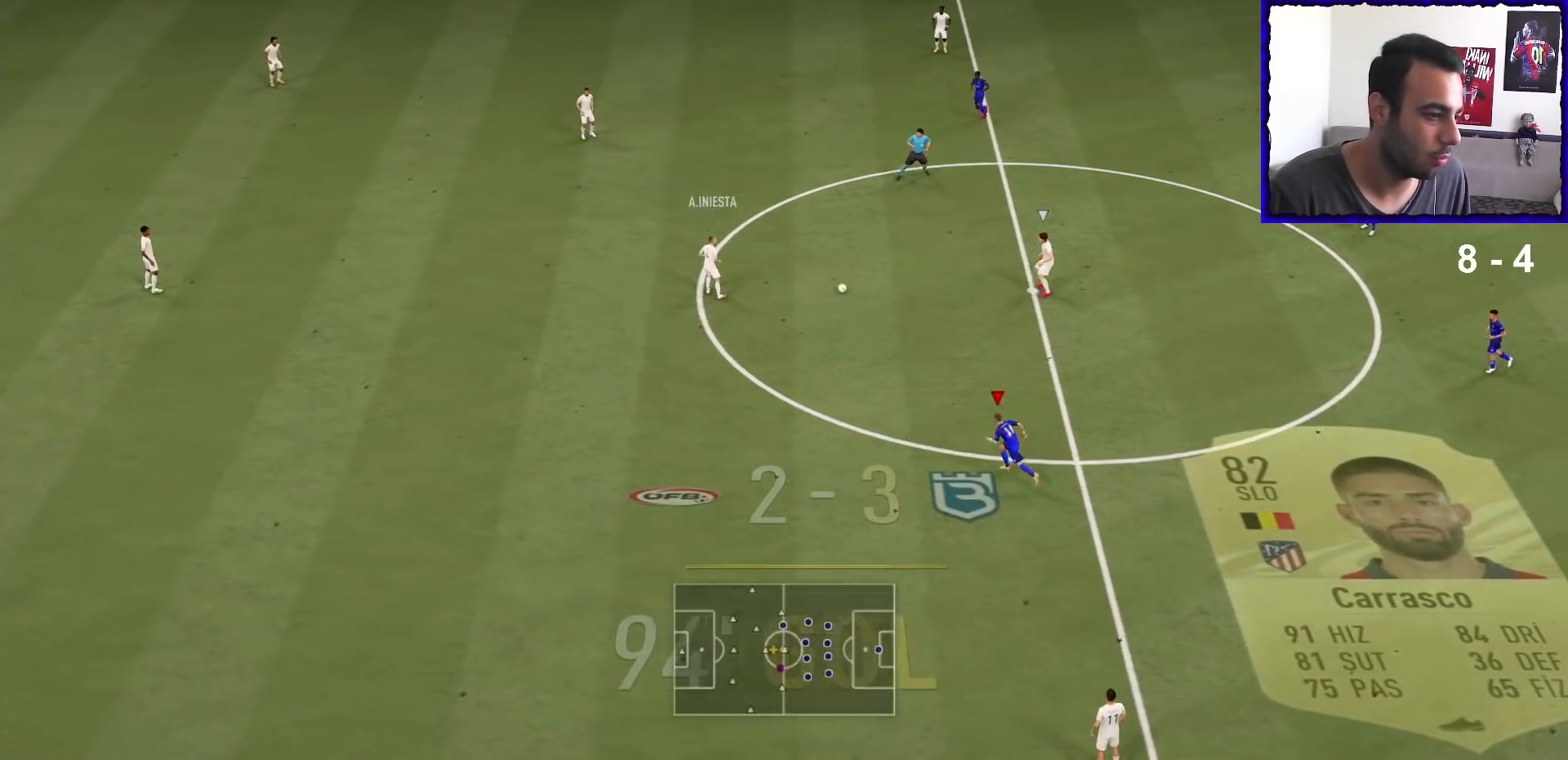
{"dt_ms": 500, "buttons": ["L2", "R1"], "left_stick": "down-left", "right_stick": "center", "events": [[267, "L1", "down"], [367, "L1", "up"], [400, "left_stick", "down-left"], [500, "L2", "down"]]}
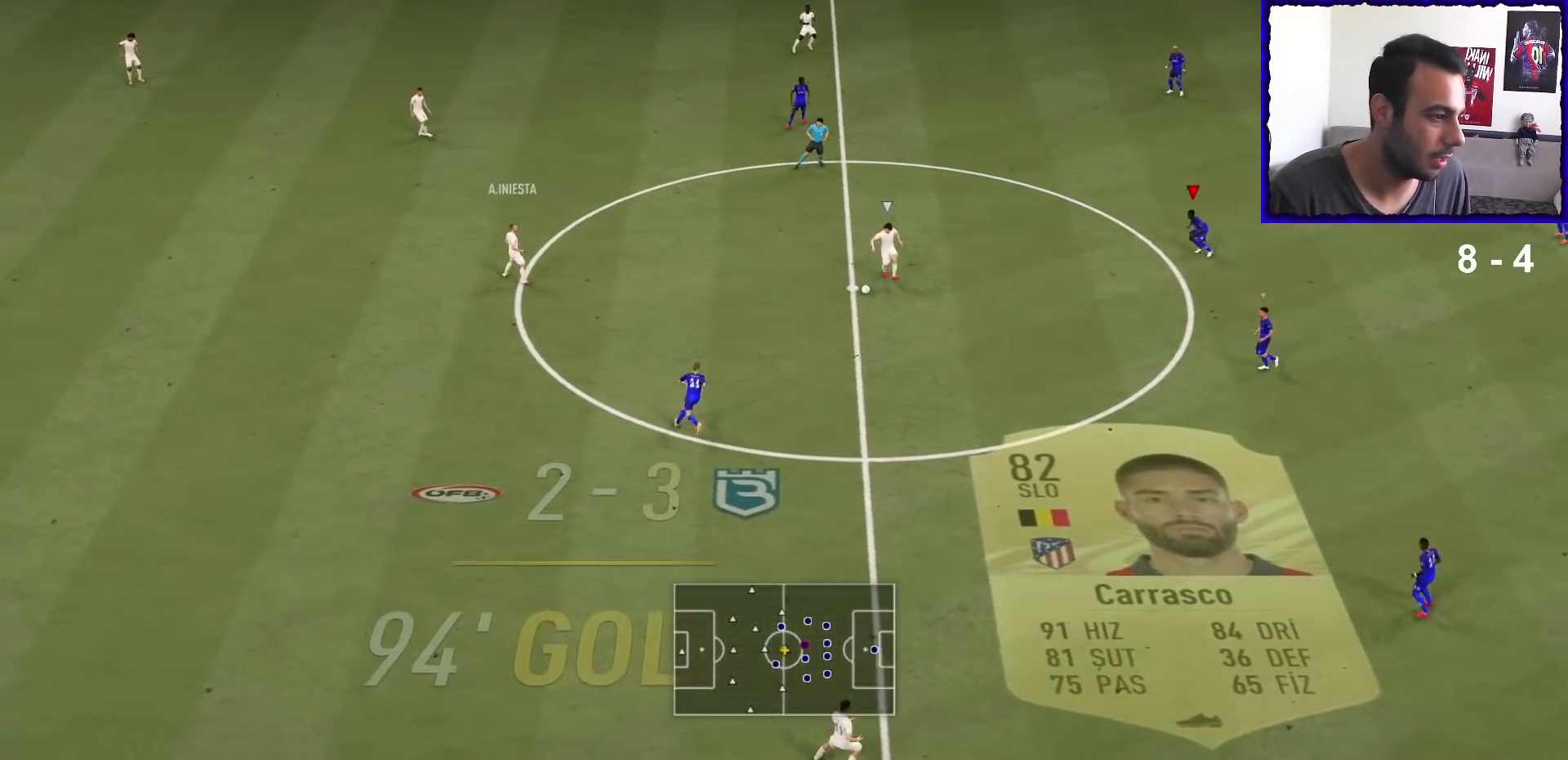
{"dt_ms": 500, "buttons": ["L2", "R1"], "left_stick": "down-left", "right_stick": "center", "events": []}
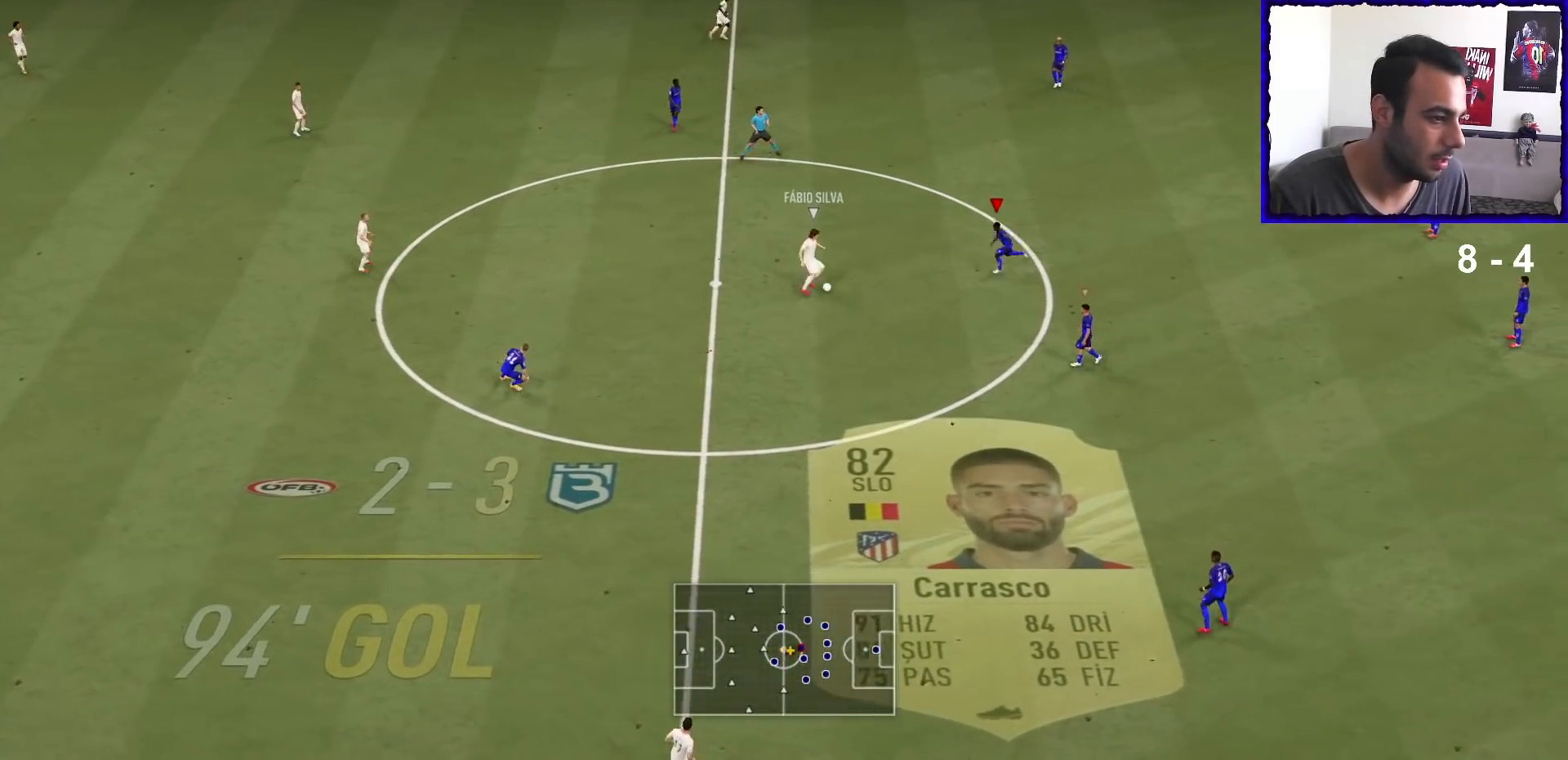
{"dt_ms": 500, "buttons": ["L2", "R1"], "left_stick": "right", "right_stick": "center", "events": [[233, "left_stick", "down"], [467, "left_stick", "right"]]}
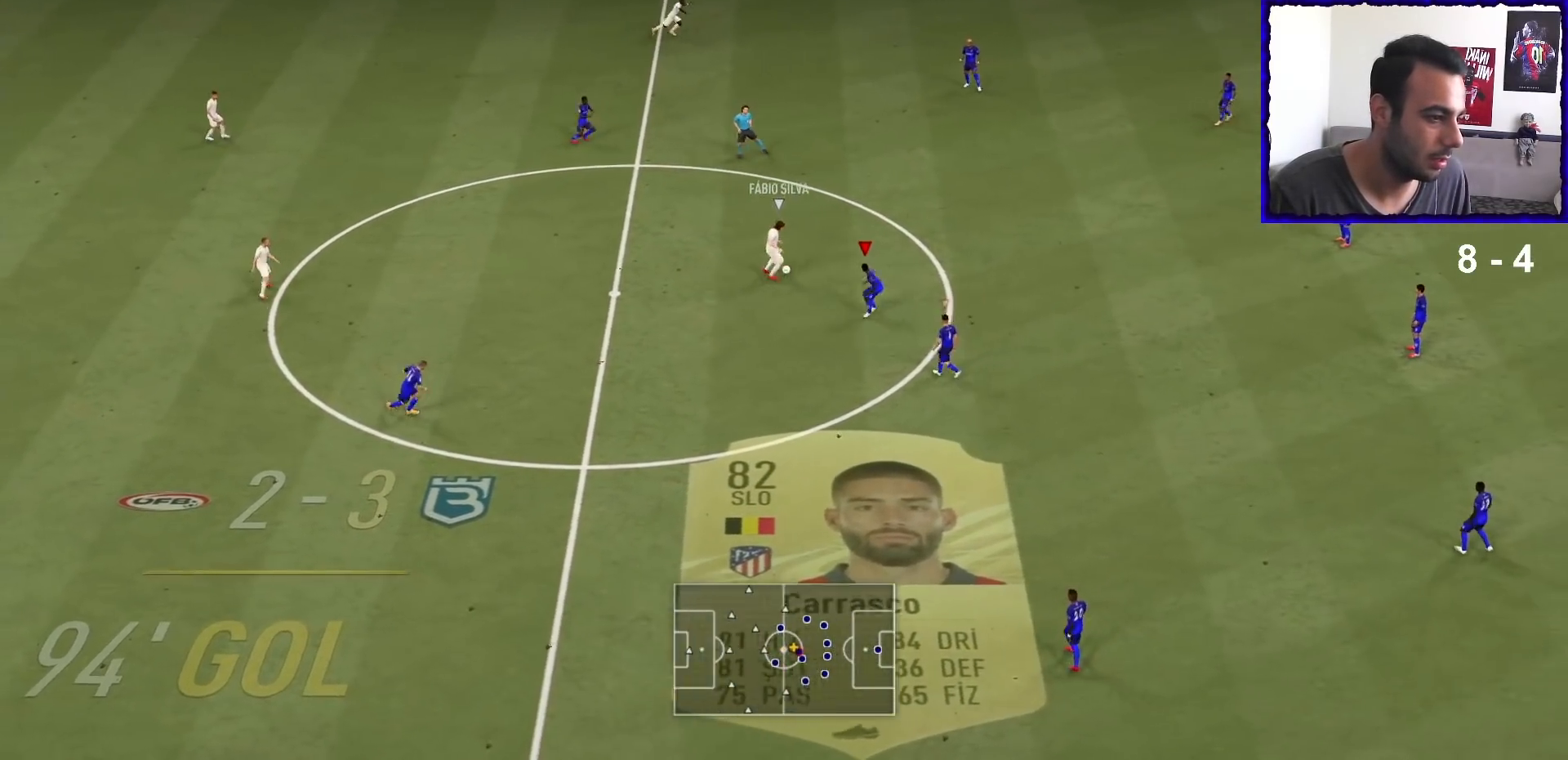
{"dt_ms": 500, "buttons": ["L2", "R1"], "left_stick": "up", "right_stick": "center", "events": [[67, "left_stick", "up-right"], [467, "left_stick", "up"]]}
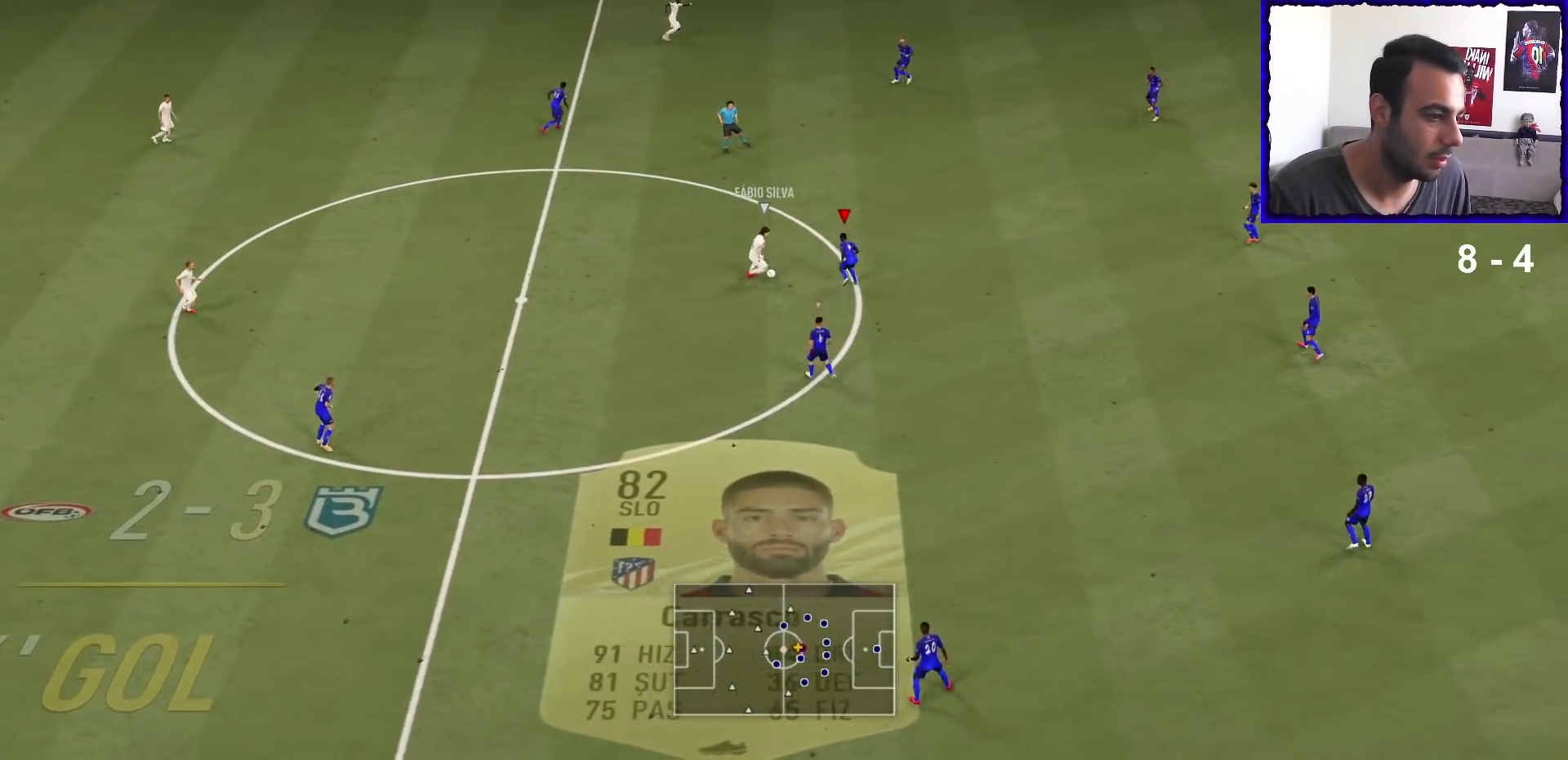
{"dt_ms": 500, "buttons": ["L2", "R1"], "left_stick": "up-right", "right_stick": "center", "events": [[133, "L2", "up"], [167, "left_stick", "up-left"], [267, "L2", "down"], [400, "left_stick", "up-right"]]}
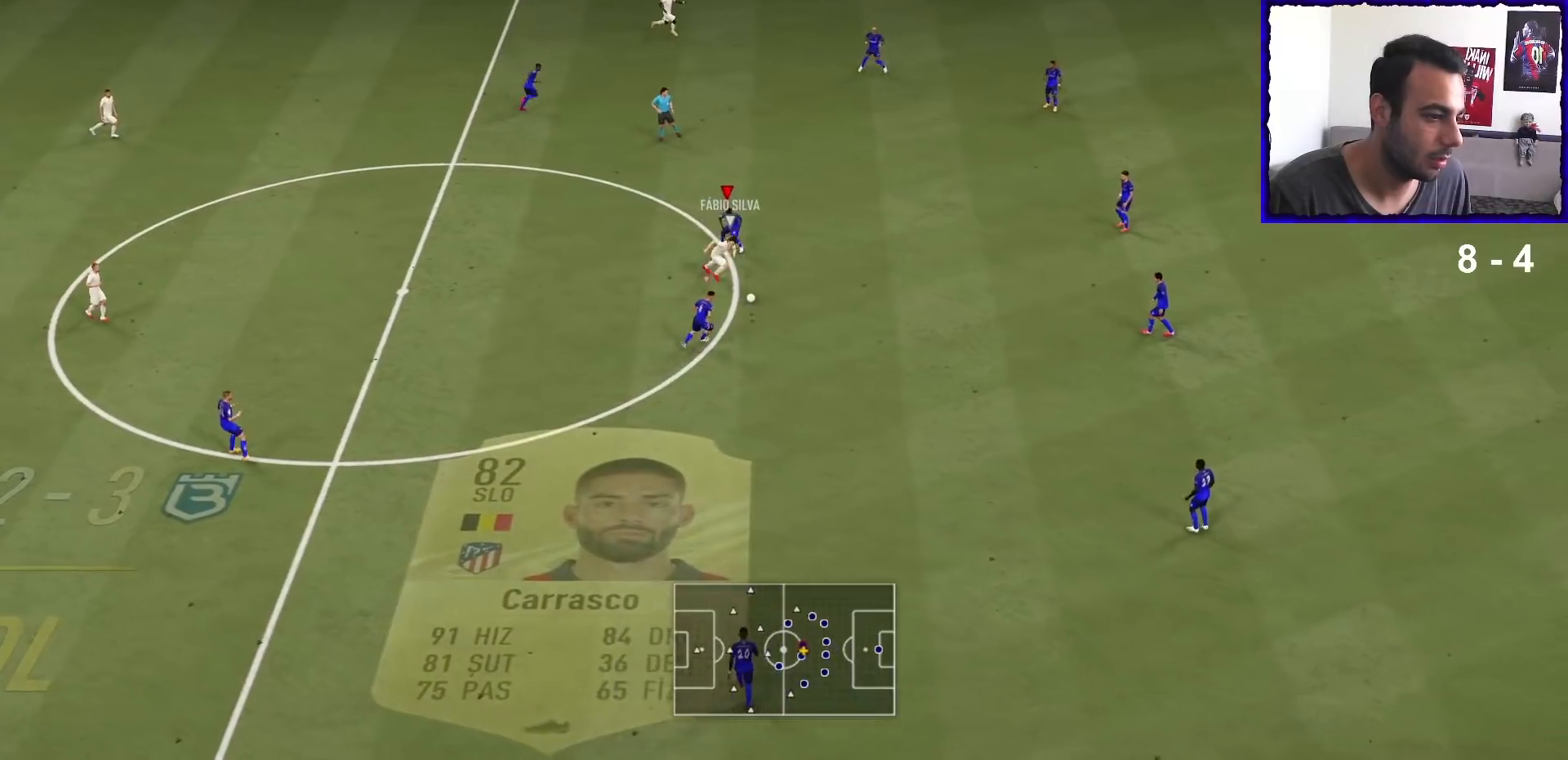
{"dt_ms": 500, "buttons": ["R1"], "left_stick": "down-right", "right_stick": "center", "events": [[133, "left_stick", "right"], [367, "left_stick", "down-right"], [433, "L2", "up"]]}
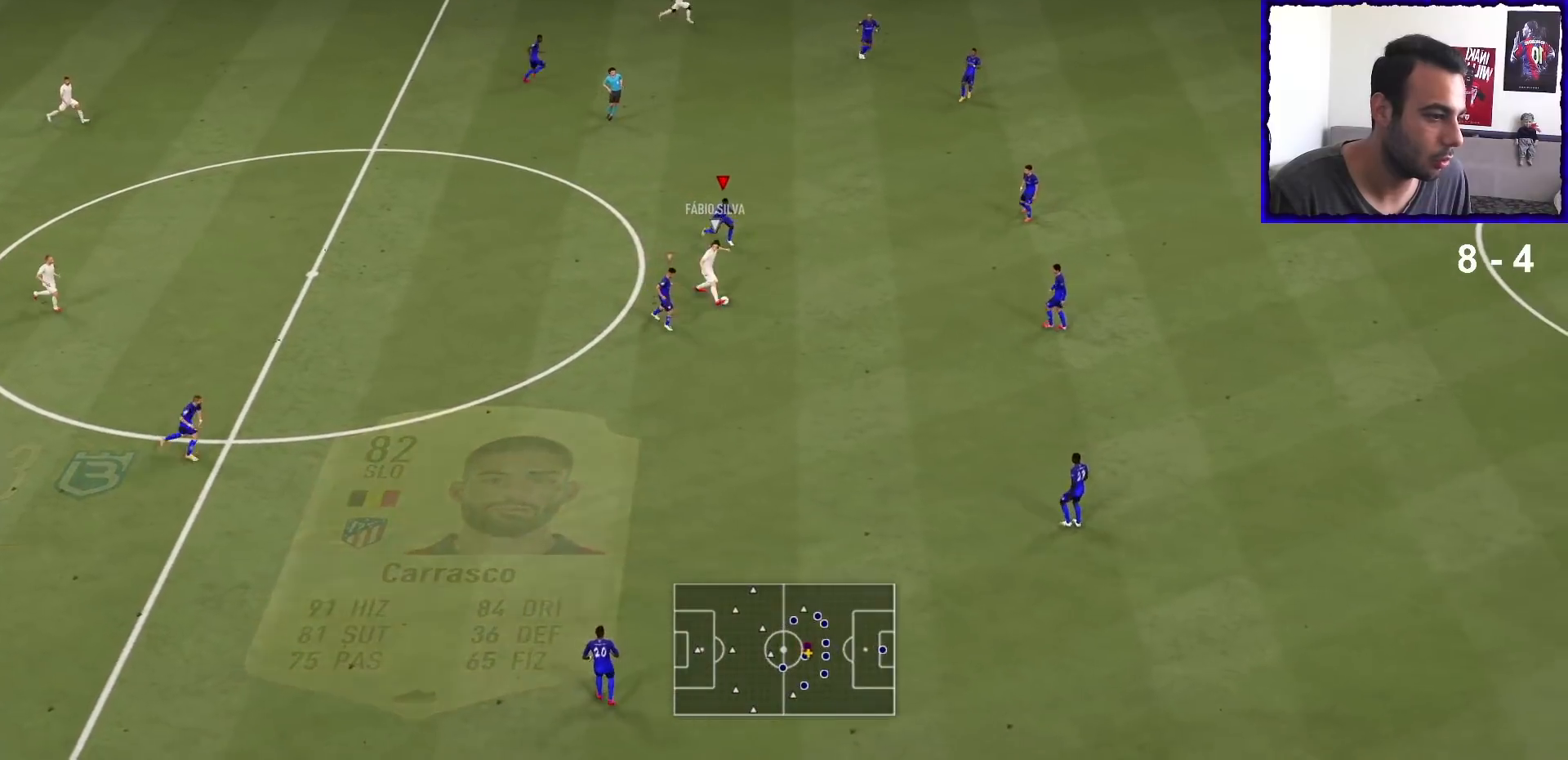
{"dt_ms": 500, "buttons": ["R1"], "left_stick": "down-right", "right_stick": "center", "events": []}
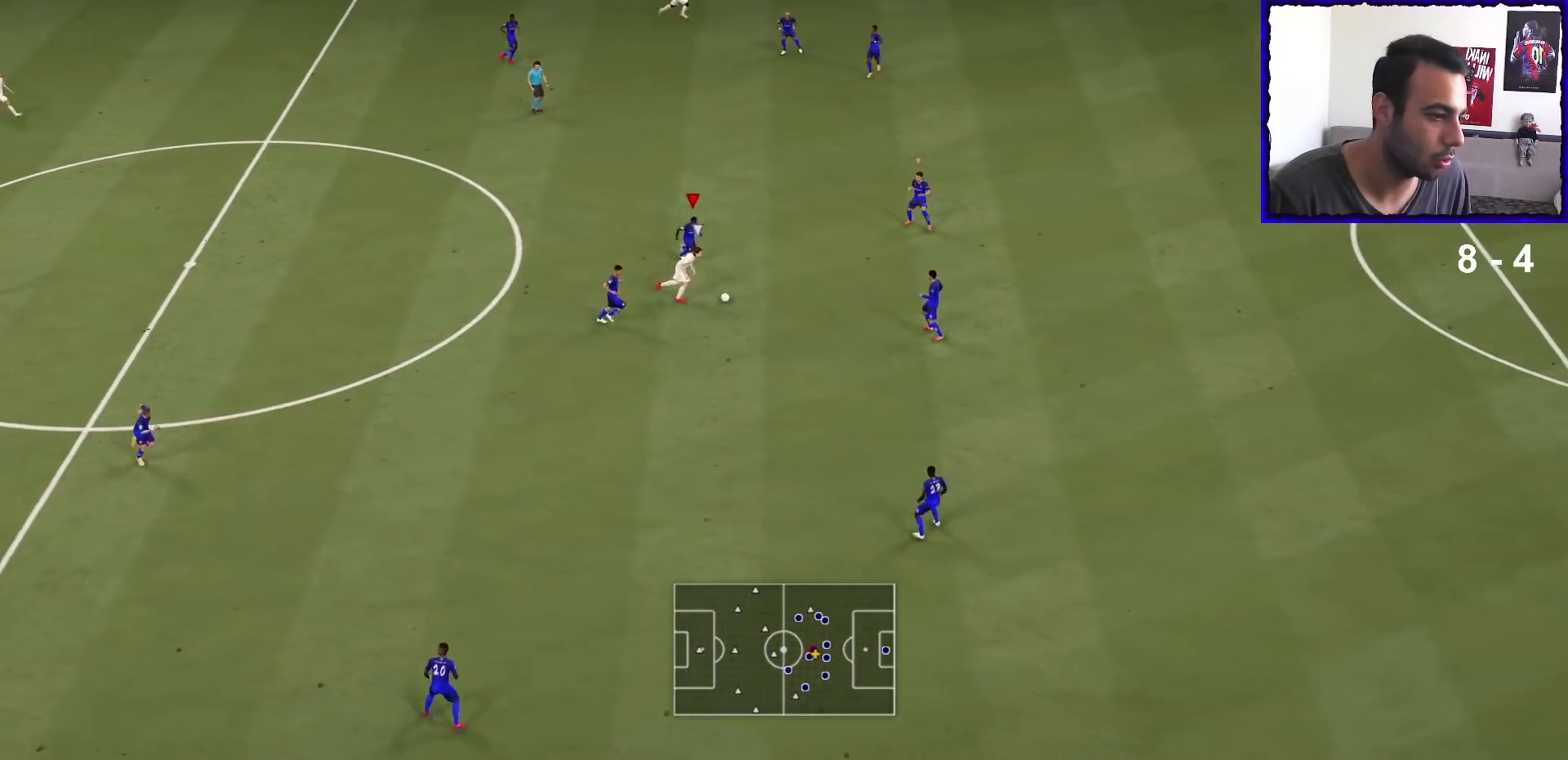
{"dt_ms": 500, "buttons": ["R1"], "left_stick": "down-right", "right_stick": "center", "events": [[233, "SQUARE", "down"], [400, "SQUARE", "up"]]}
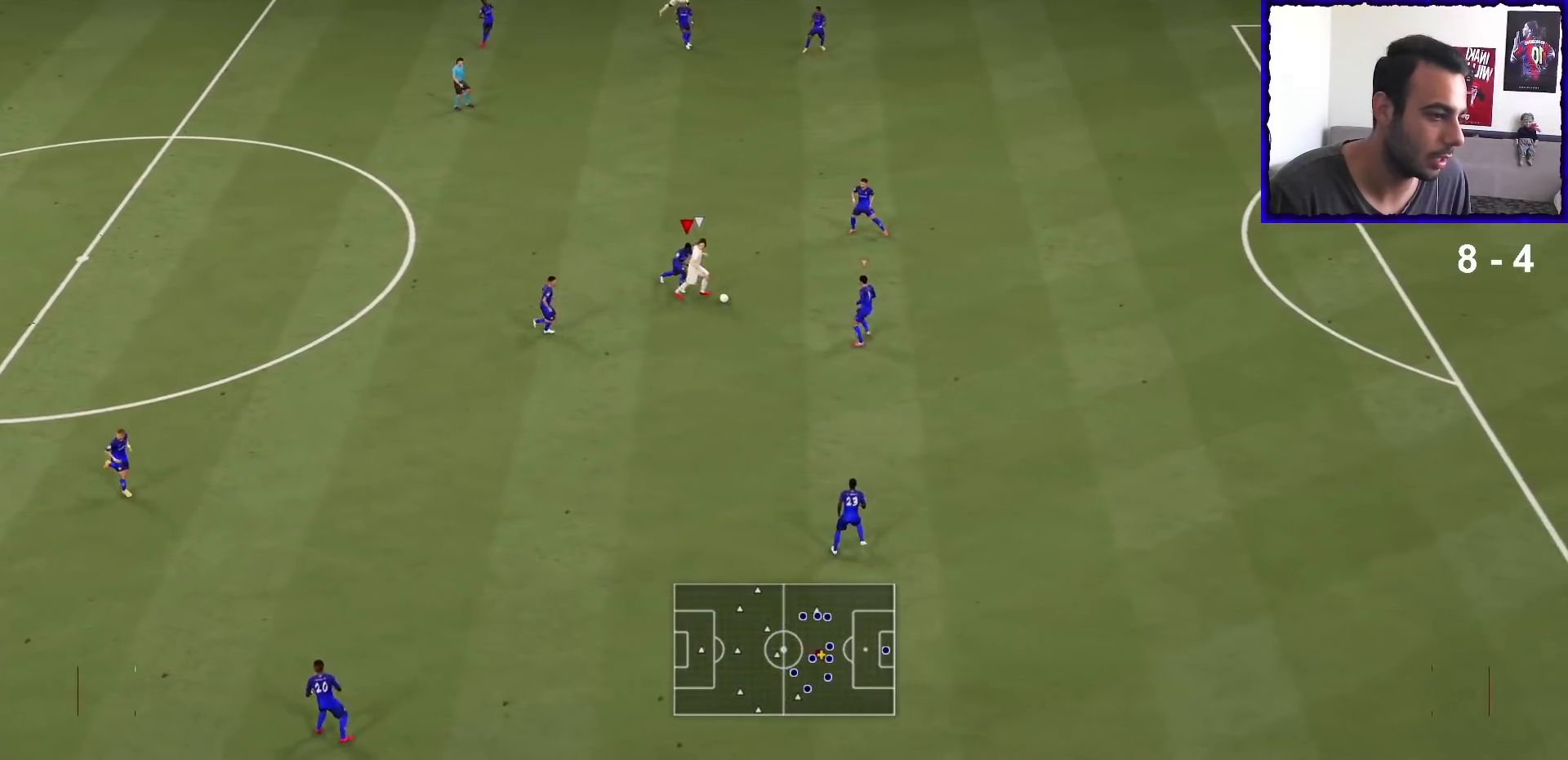
{"dt_ms": 500, "buttons": ["R1"], "left_stick": "right", "right_stick": "center", "events": [[33, "L2", "down"], [67, "left_stick", "right"], [333, "L2", "up"], [367, "L1", "down"], [467, "L1", "up"]]}
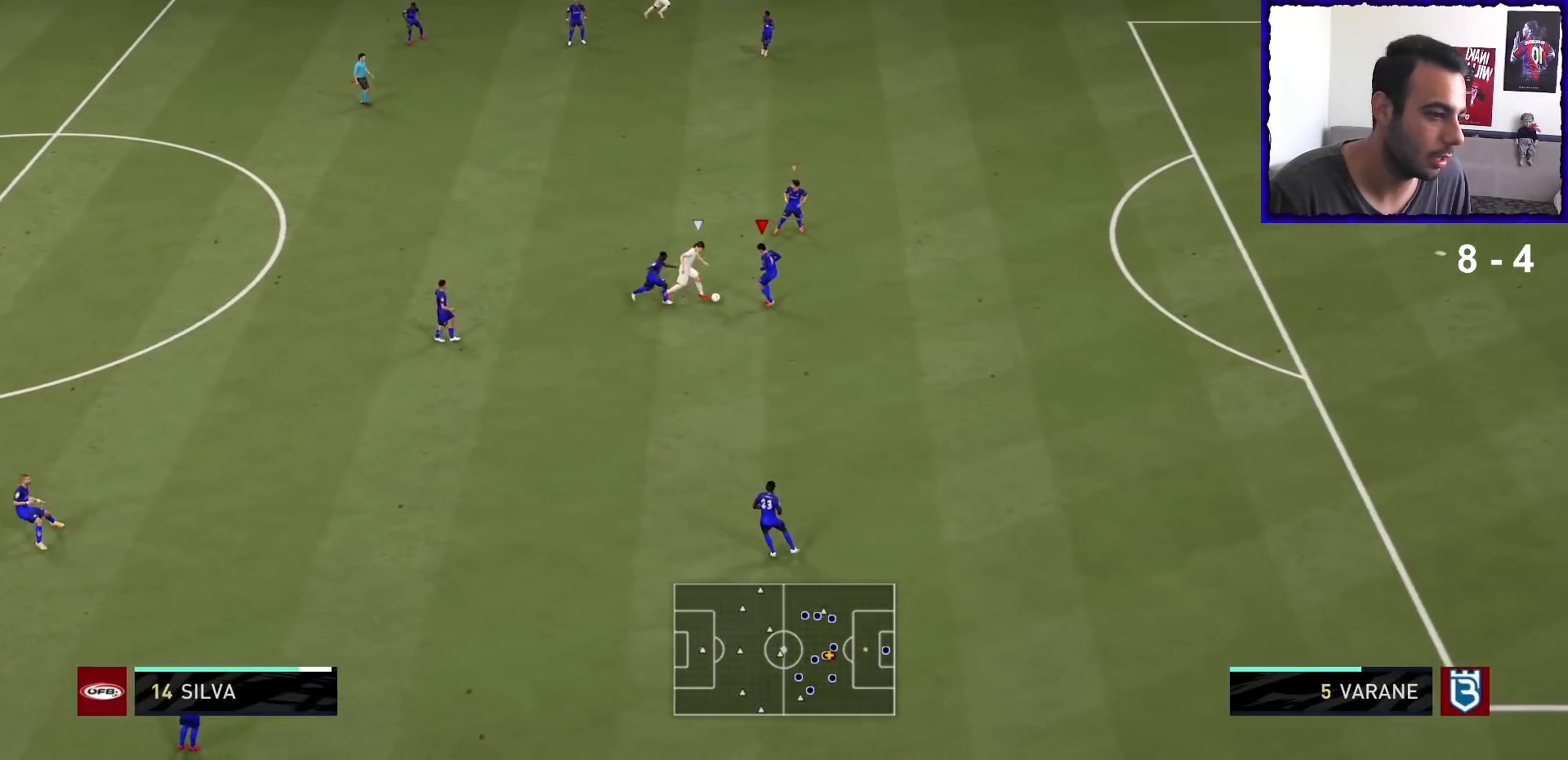
{"dt_ms": 500, "buttons": ["L2", "R1"], "left_stick": "down-right", "right_stick": "center", "events": [[133, "L2", "down"], [367, "left_stick", "down-right"]]}
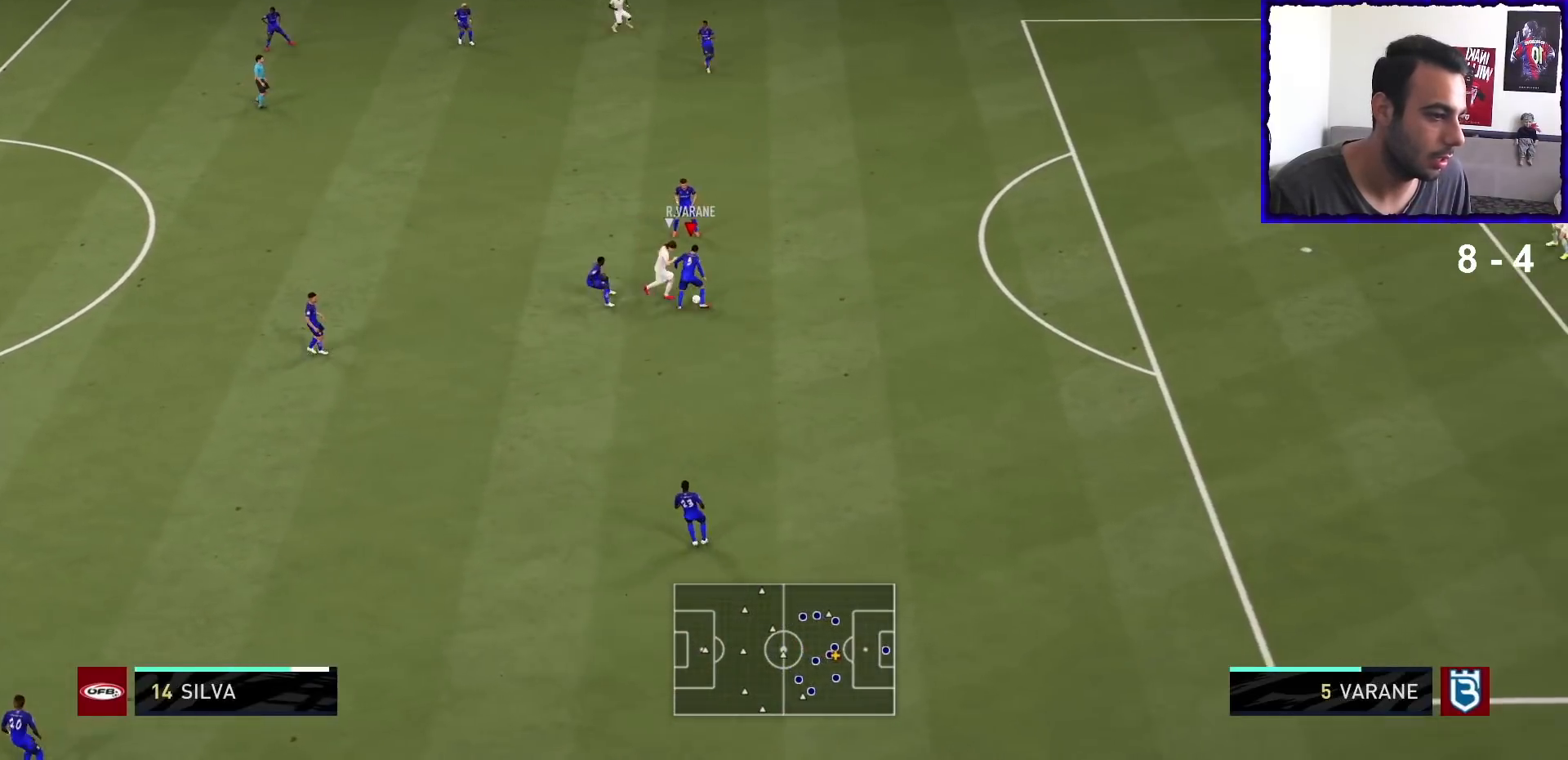
{"dt_ms": 1000, "buttons": [], "left_stick": "down", "right_stick": "center"}
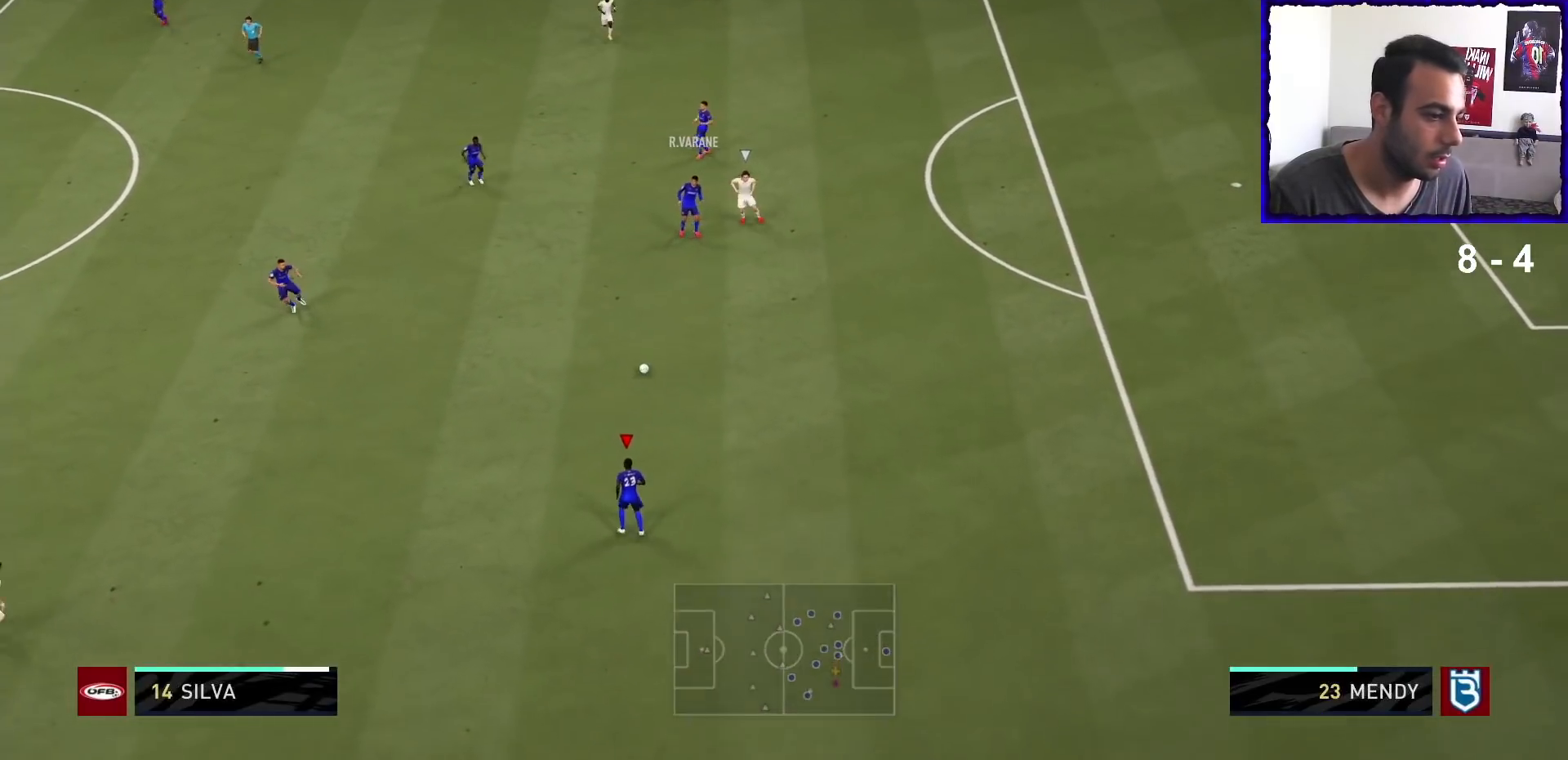
{"dt_ms": 500, "buttons": [], "left_stick": "up-left", "right_stick": "center", "events": [[100, "left_stick", "up-left"], [333, "CROSS", "down"], [467, "CROSS", "up"]]}